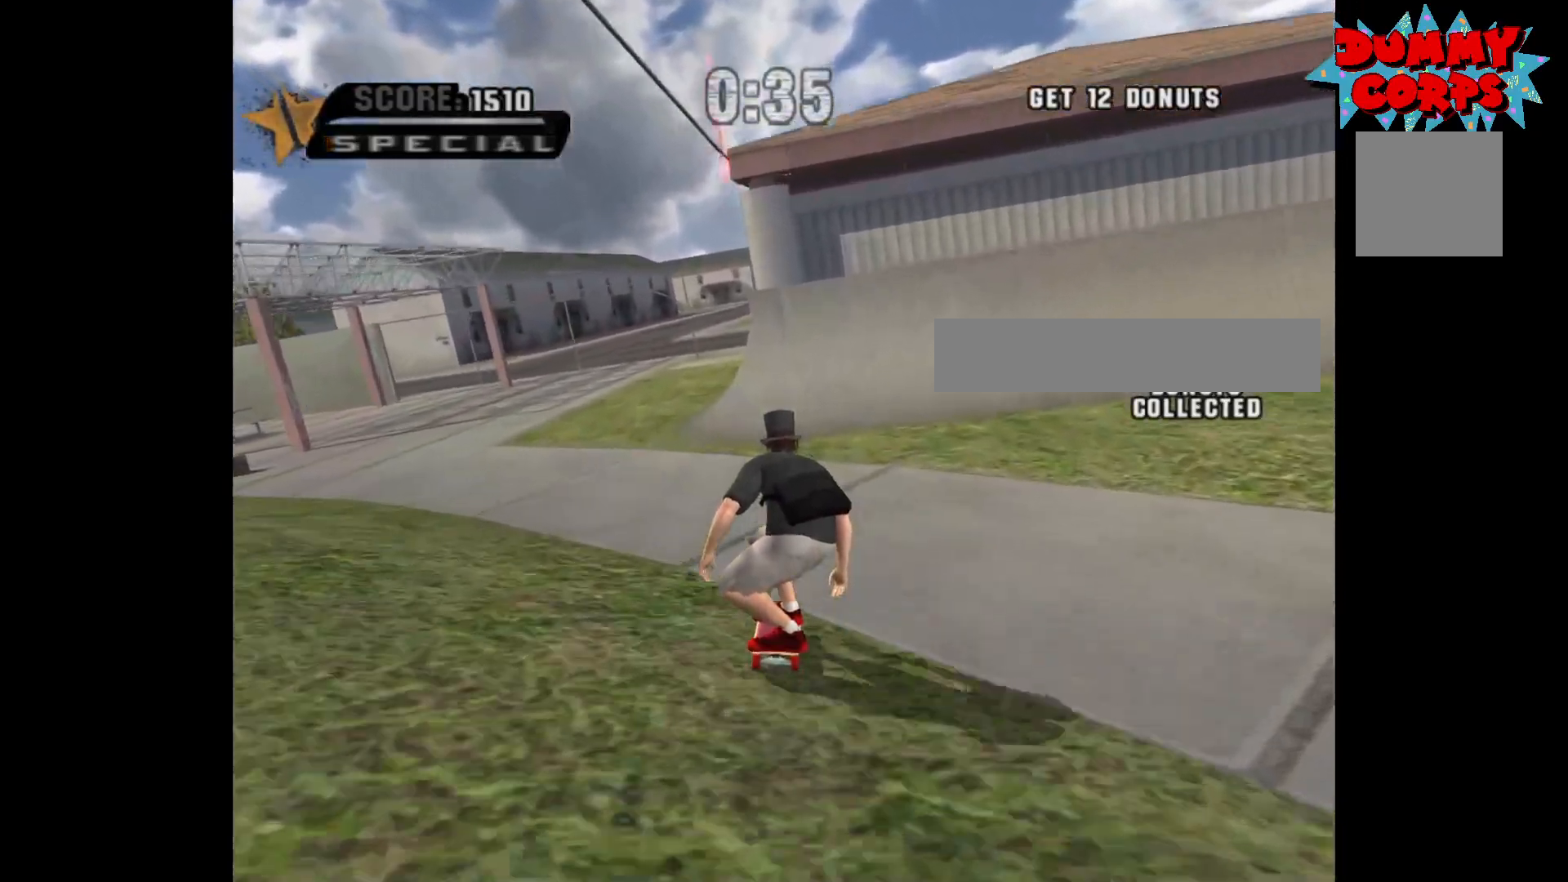
Gameplay with a controller (Xbox layout); each line is a JSON object with the inputs held at the frame after it. "events" lists button and stick changes between this image and that frame as [ms after this image, input, new state], when the widget could be followed in between.
{"buttons": ["A"], "left_stick": "center", "right_stick": "center", "events": [[267, "left_stick", "right"], [317, "left_stick", "center"]]}
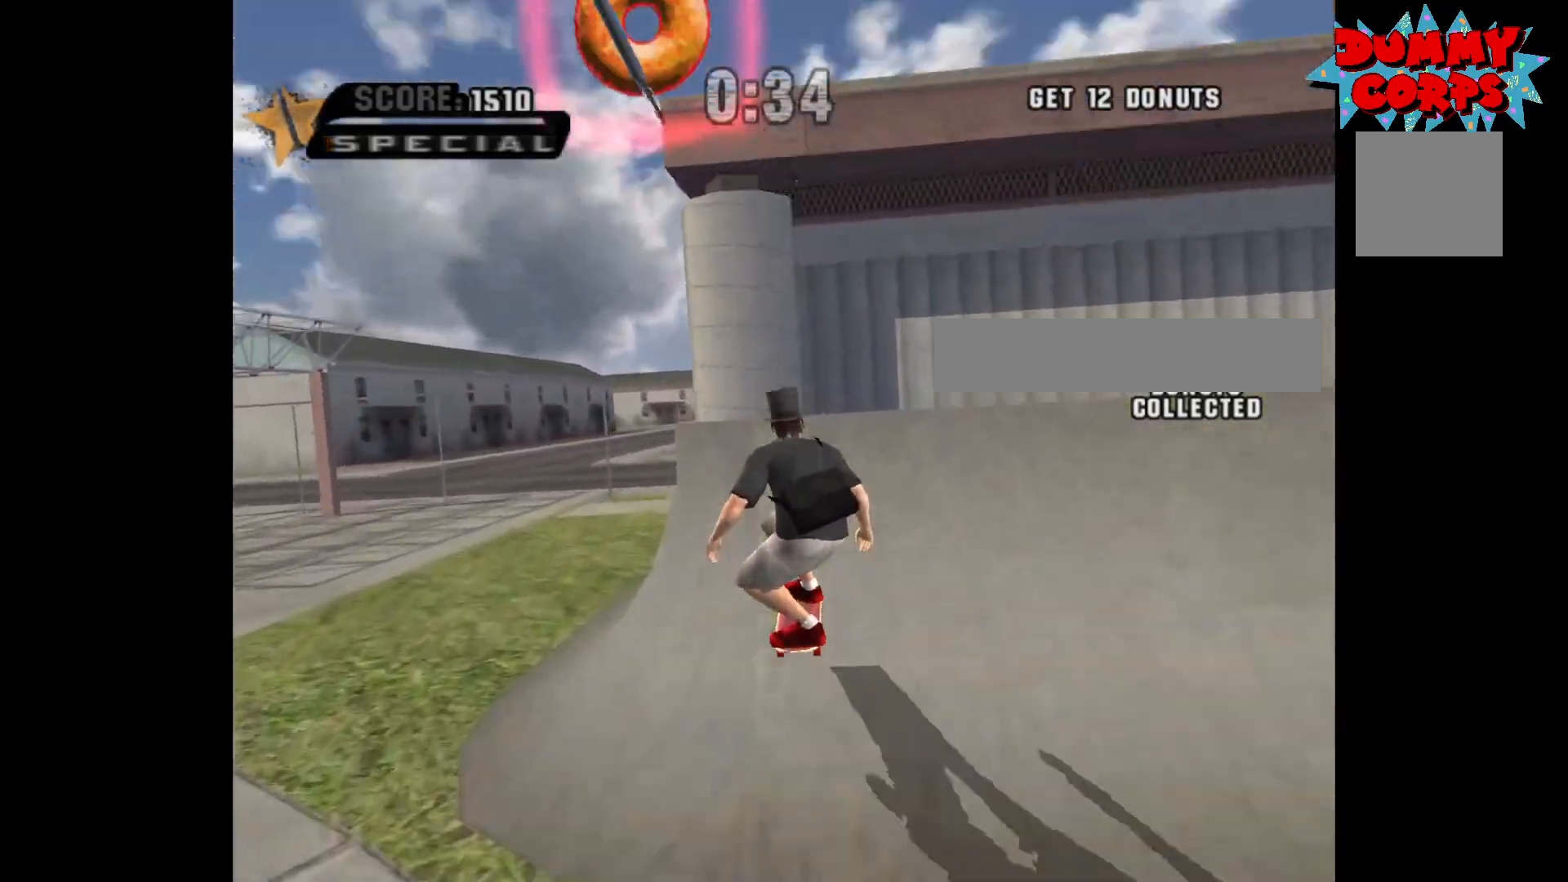
{"buttons": [], "left_stick": "center", "right_stick": "center", "events": [[33, "A", "up"], [200, "R1", "down"], [300, "R1", "up"]]}
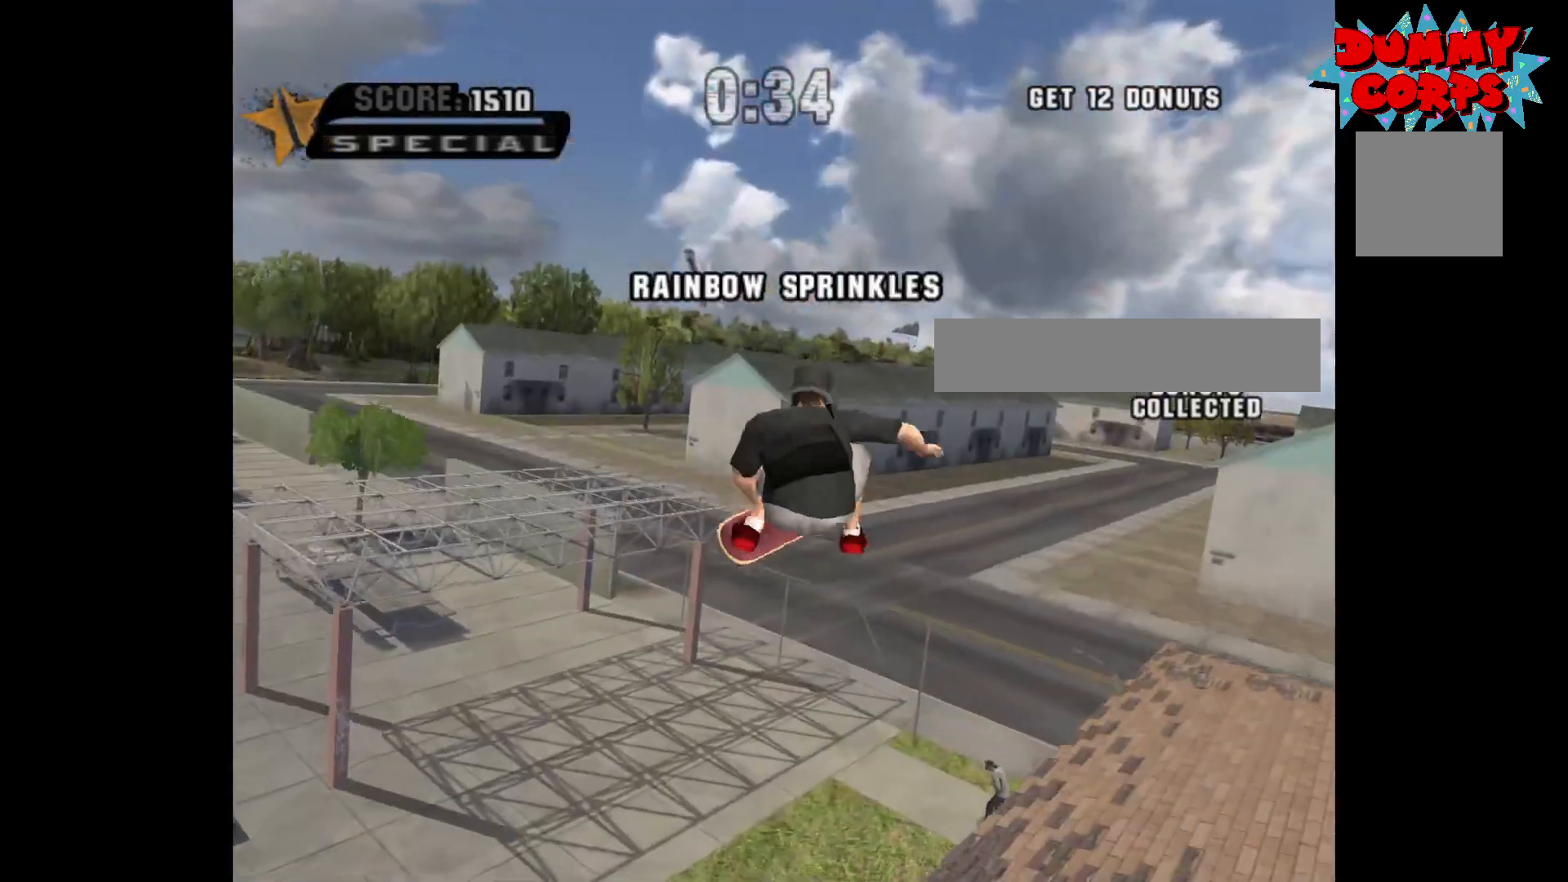
{"buttons": [], "left_stick": "up-left", "right_stick": "center", "events": [[67, "left_stick", "up"], [183, "left_stick", "up-left"]]}
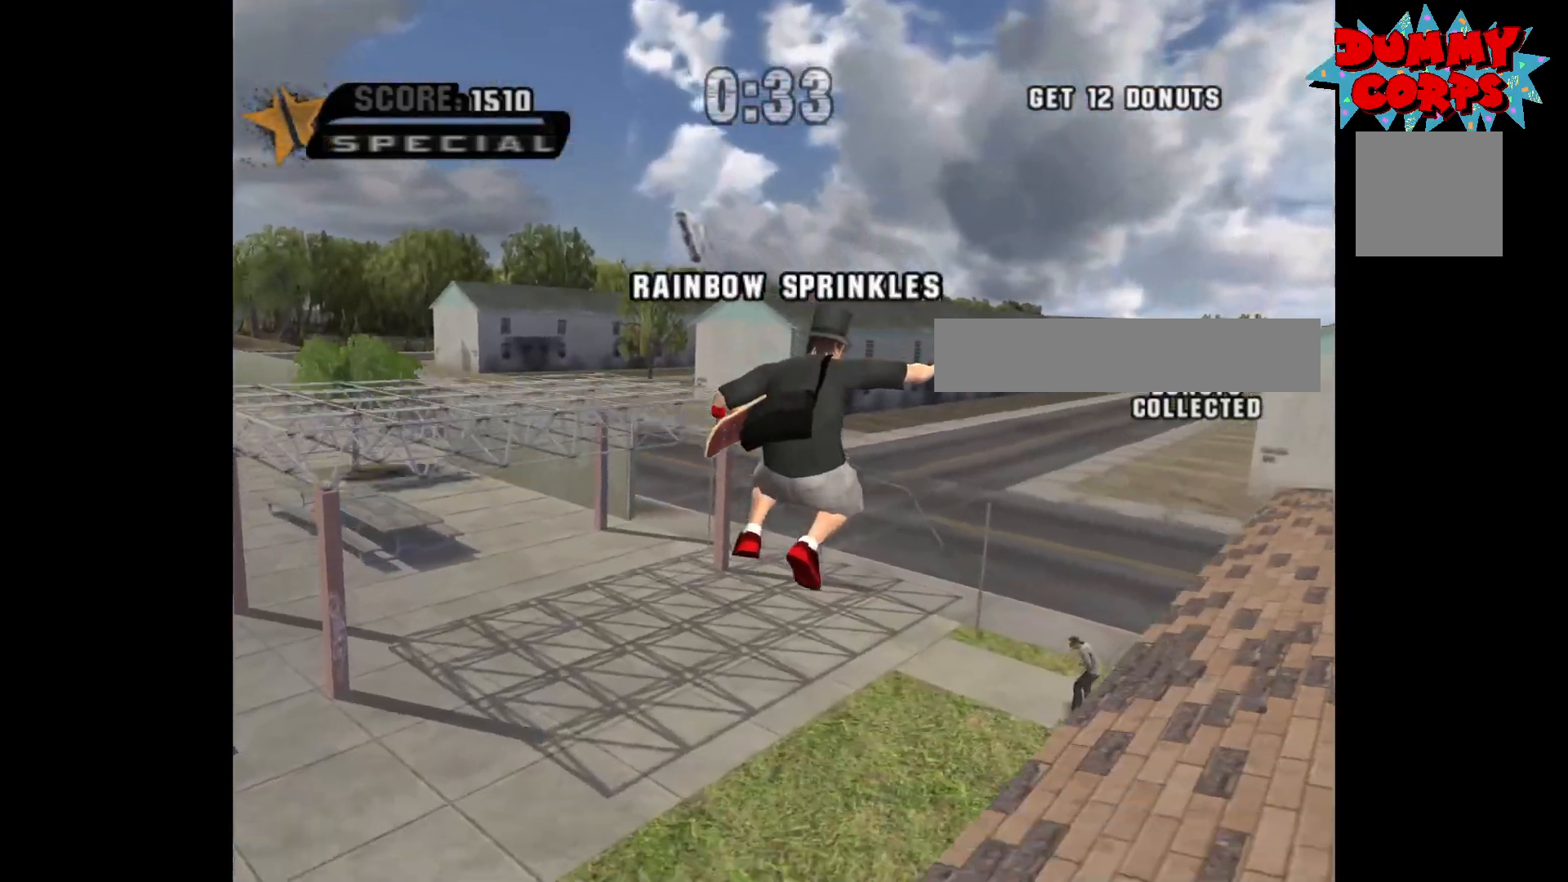
{"buttons": [], "left_stick": "left", "right_stick": "center", "events": [[117, "left_stick", "left"], [350, "right_stick", "left"], [450, "right_stick", "center"]]}
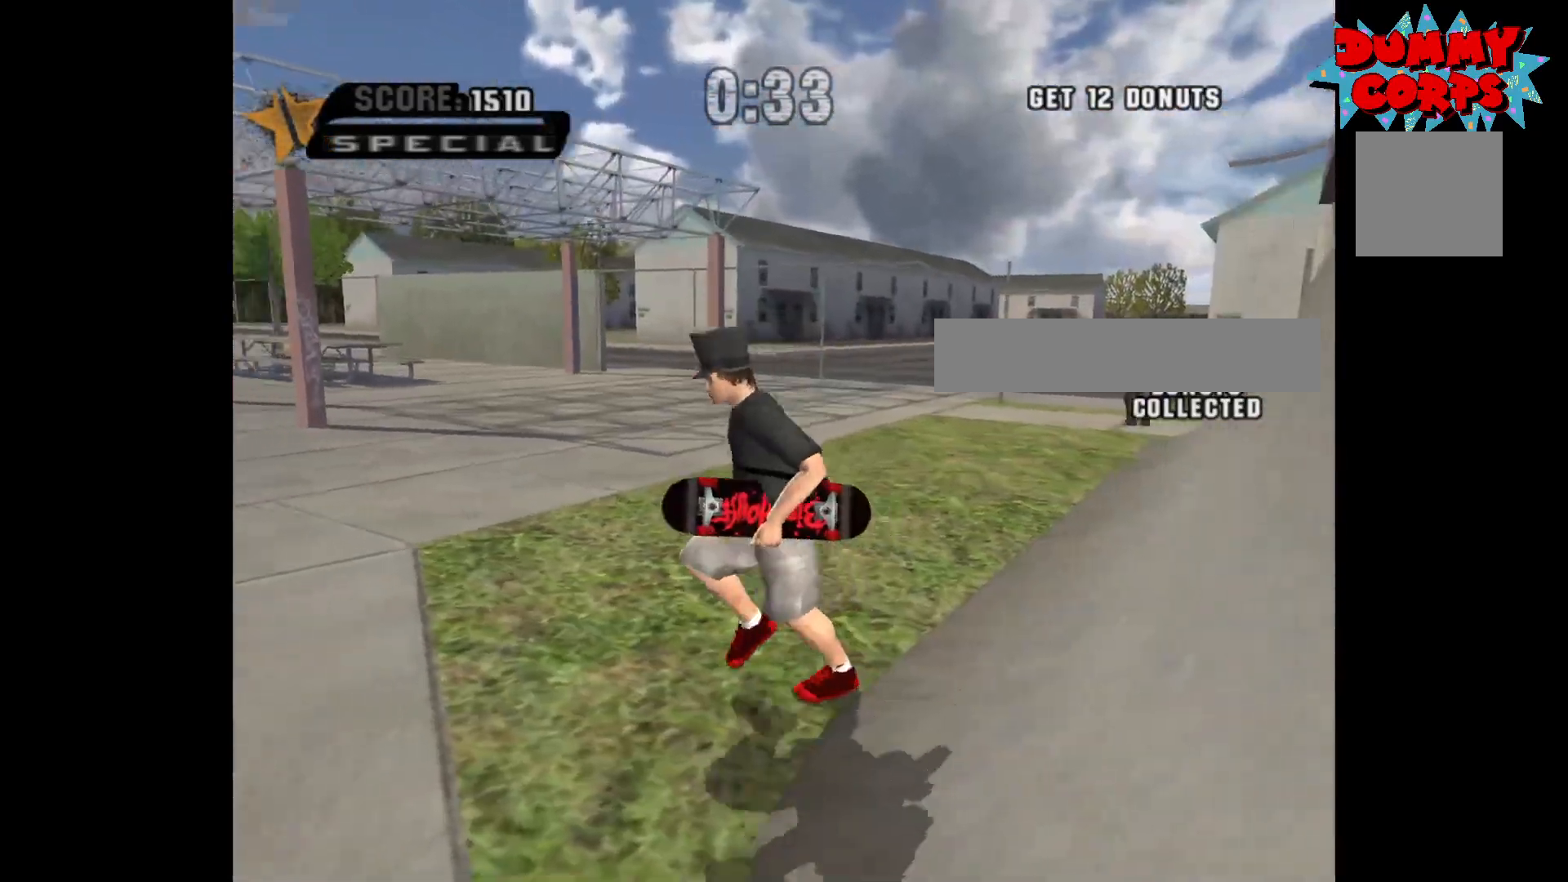
{"buttons": [], "left_stick": "up-right", "right_stick": "center", "events": [[167, "right_stick", "right"], [350, "right_stick", "center"], [383, "left_stick", "up"], [450, "left_stick", "up-right"]]}
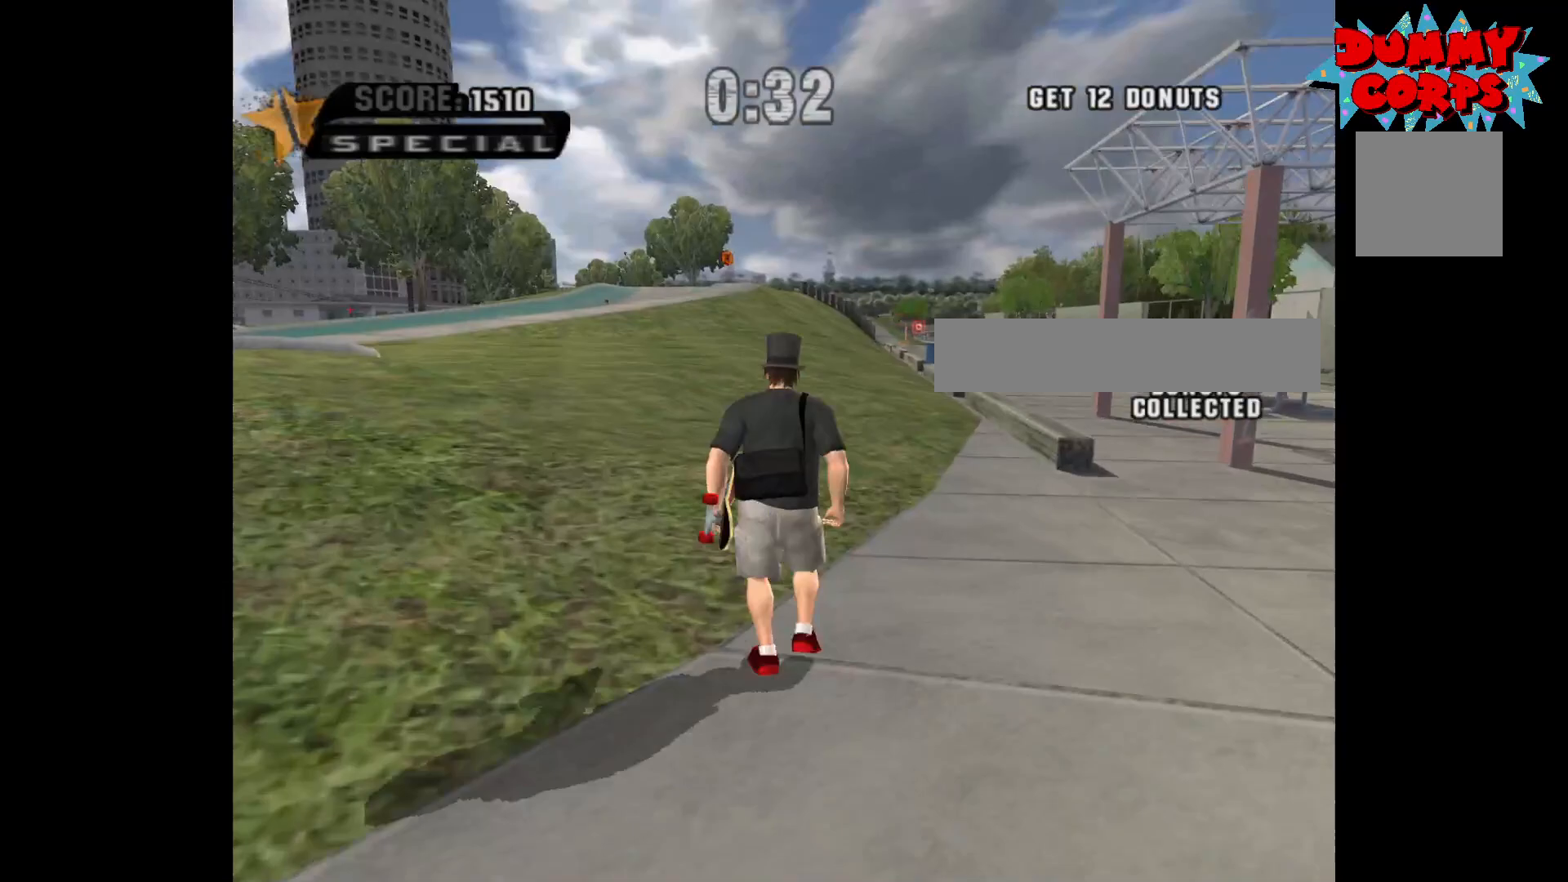
{"buttons": ["A"], "left_stick": "center", "right_stick": "center", "events": [[183, "left_stick", "up"], [317, "R1", "down"], [467, "R1", "up"], [500, "A", "down"], [500, "left_stick", "center"]]}
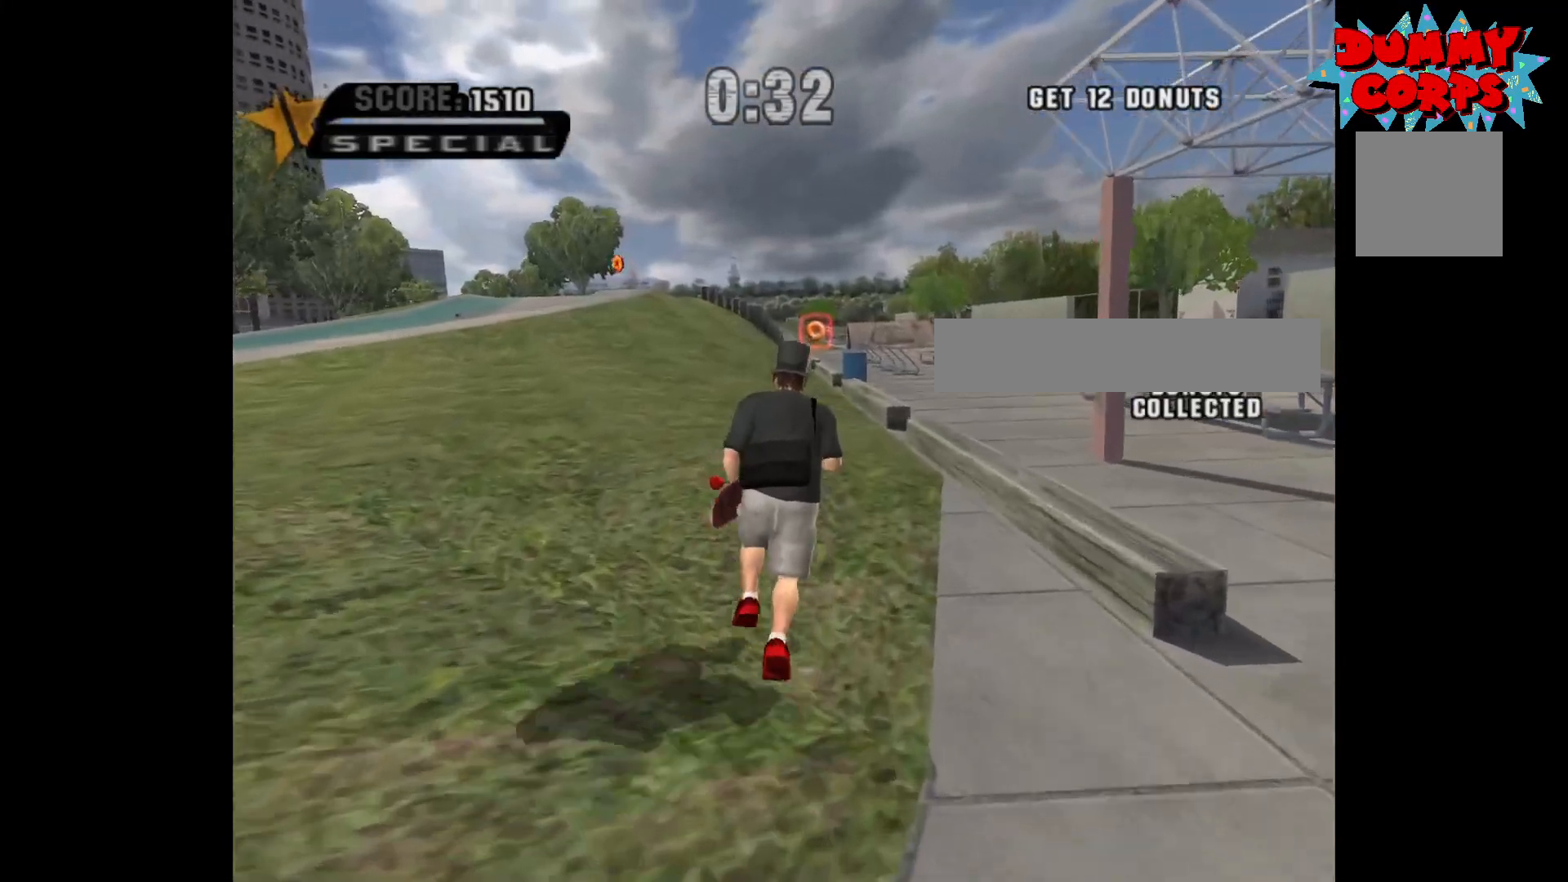
{"buttons": ["A"], "left_stick": "center", "right_stick": "center", "events": [[350, "left_stick", "right"], [433, "left_stick", "center"]]}
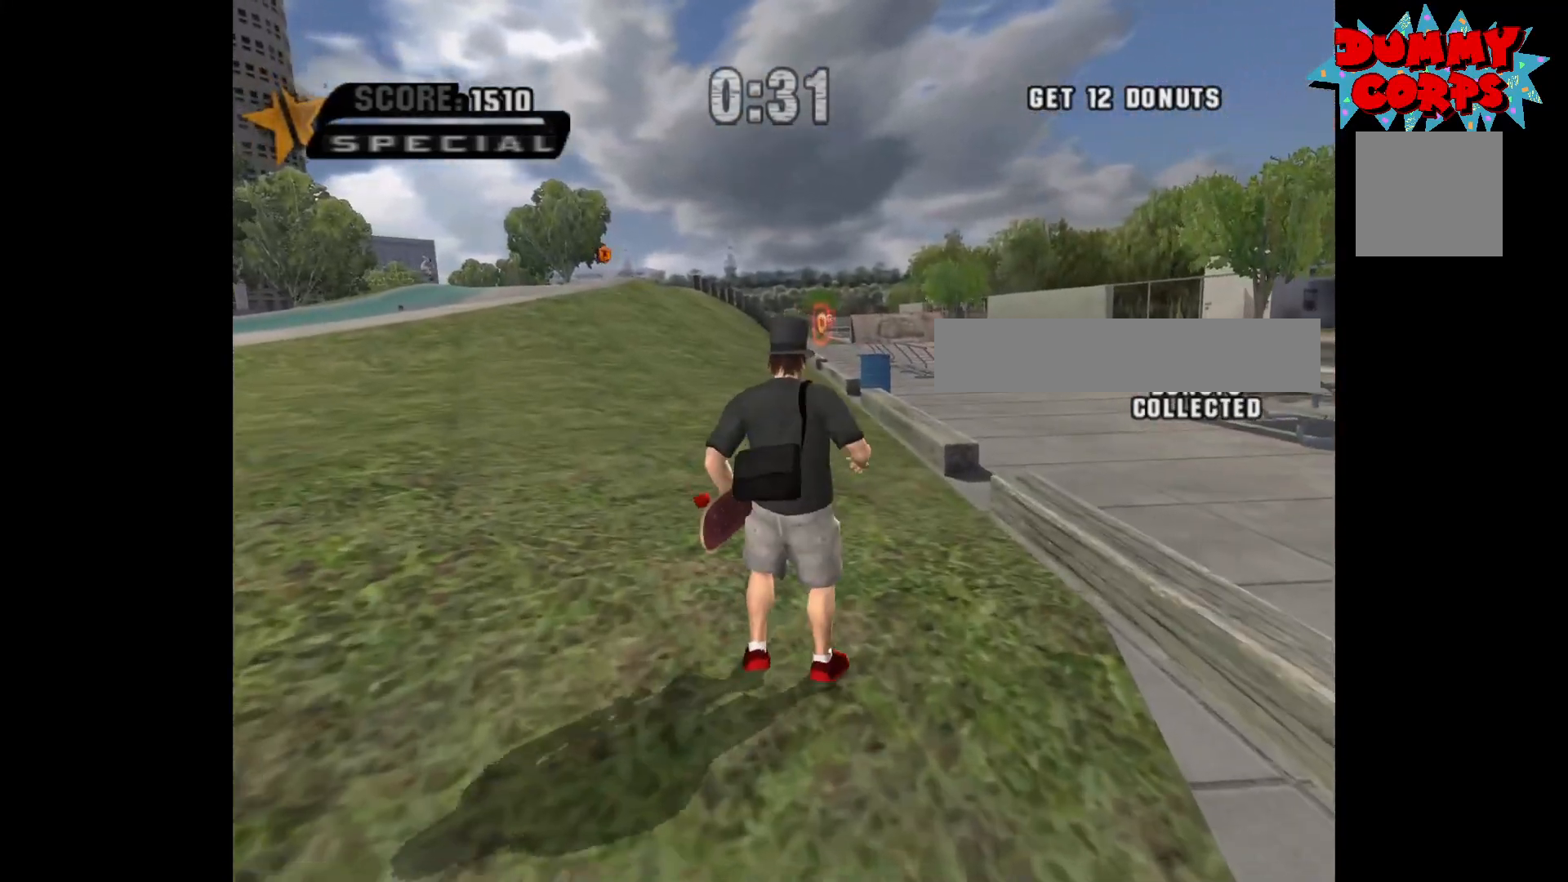
{"buttons": ["A"], "left_stick": "center", "right_stick": "center", "events": [[133, "left_stick", "up"], [267, "R1", "down"], [400, "R1", "up"], [433, "left_stick", "center"]]}
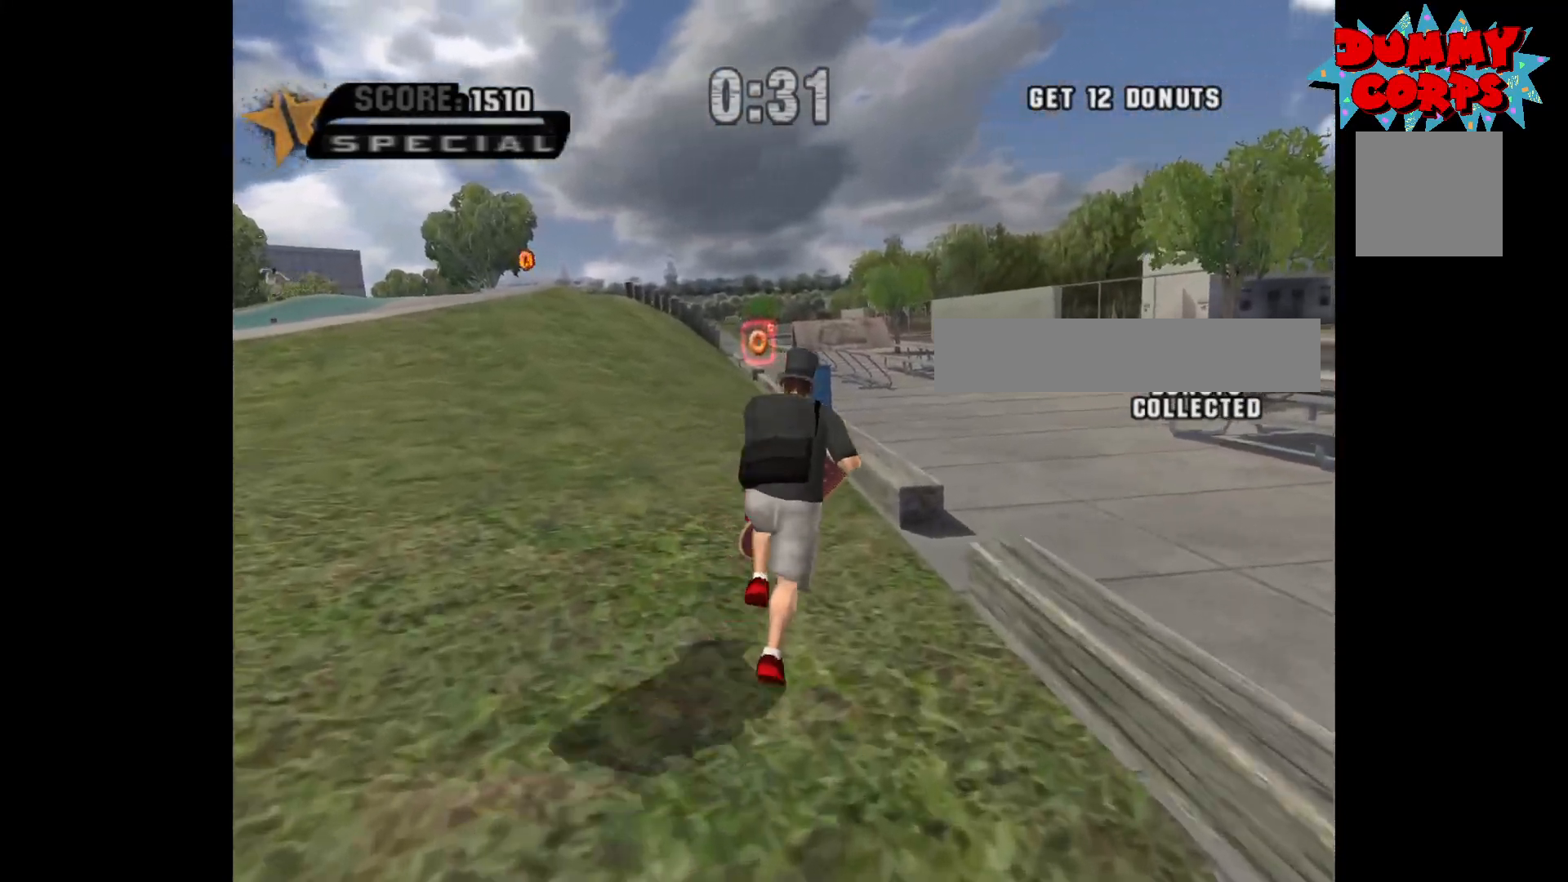
{"buttons": ["A"], "left_stick": "center", "right_stick": "center", "events": [[50, "left_stick", "left"], [183, "left_stick", "center"]]}
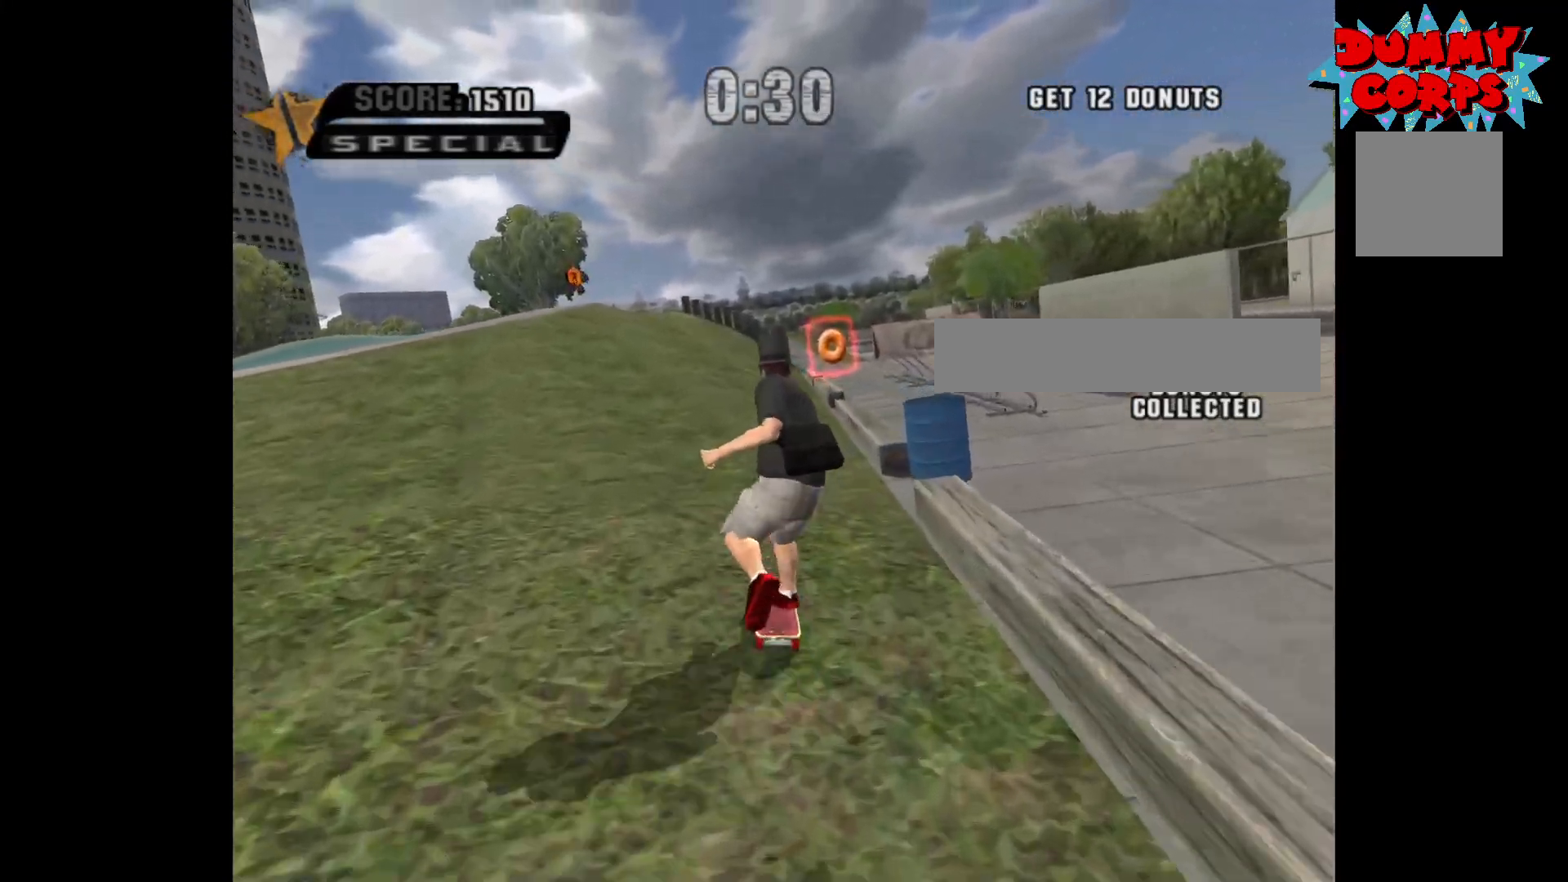
{"buttons": ["A"], "left_stick": "center", "right_stick": "center", "events": [[17, "left_stick", "right"], [100, "left_stick", "center"]]}
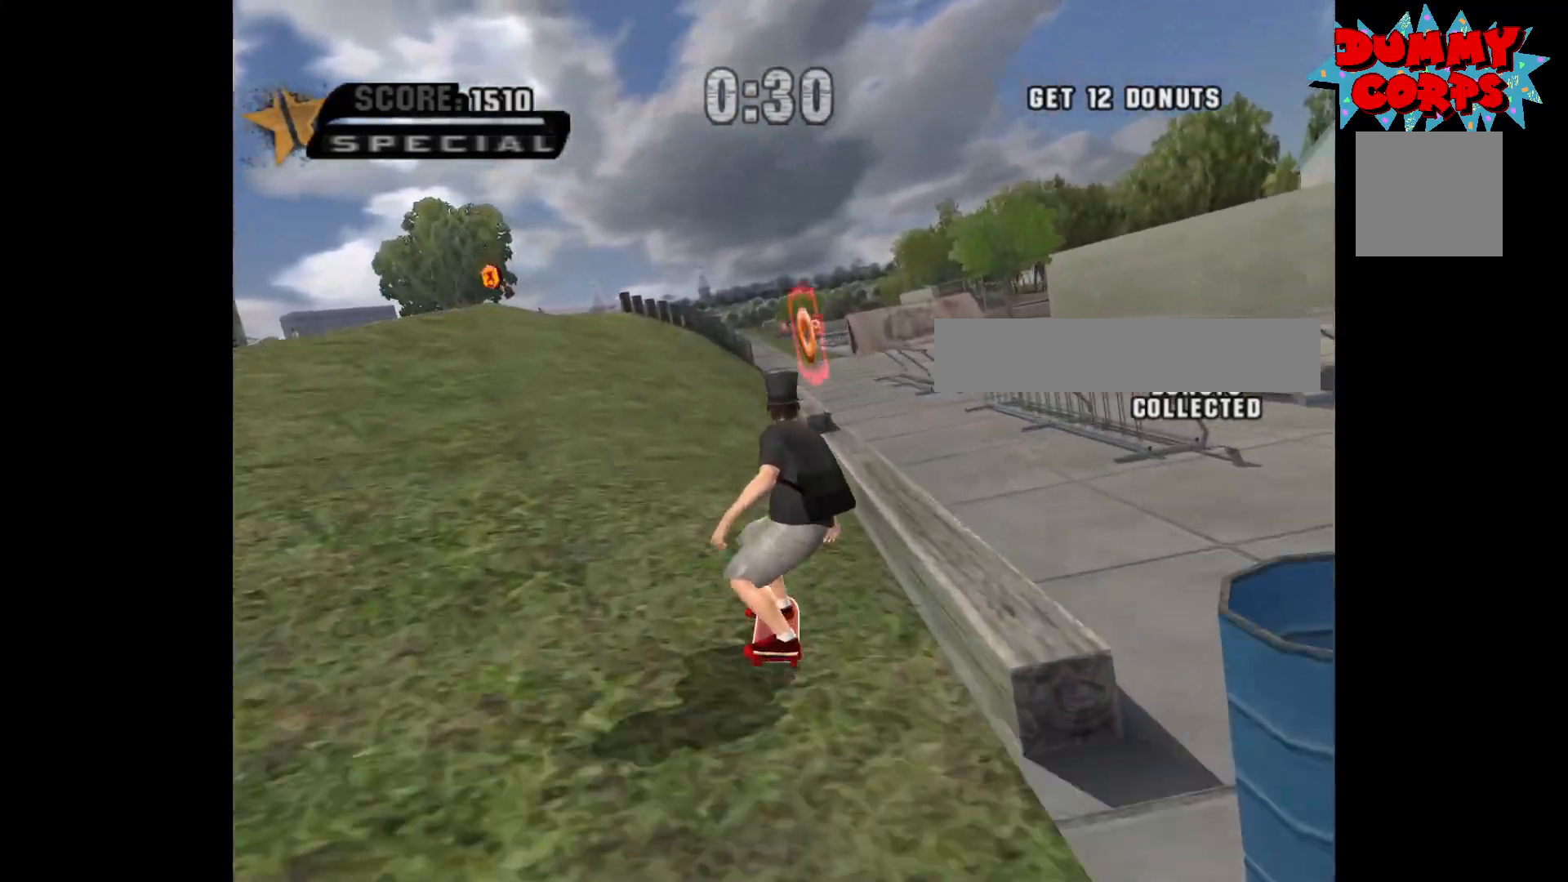
{"buttons": [], "left_stick": "center", "right_stick": "center", "events": [[17, "left_stick", "right"], [67, "A", "up"], [83, "X", "down"], [100, "left_stick", "center"], [183, "X", "up"]]}
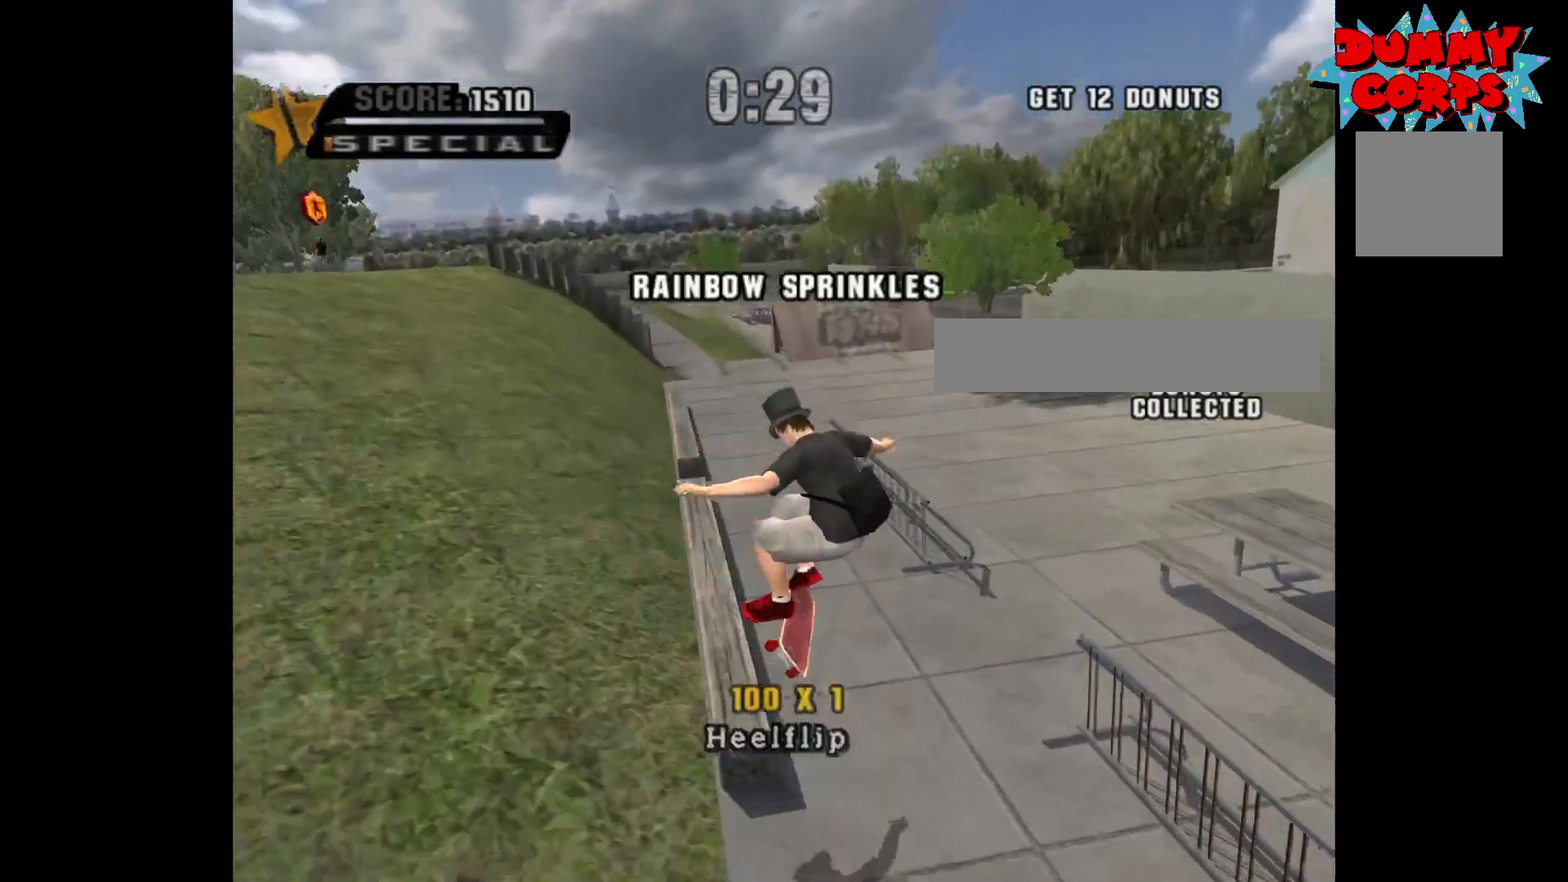
{"buttons": ["A"], "left_stick": "left", "right_stick": "center", "events": [[250, "A", "down"], [383, "left_stick", "left"]]}
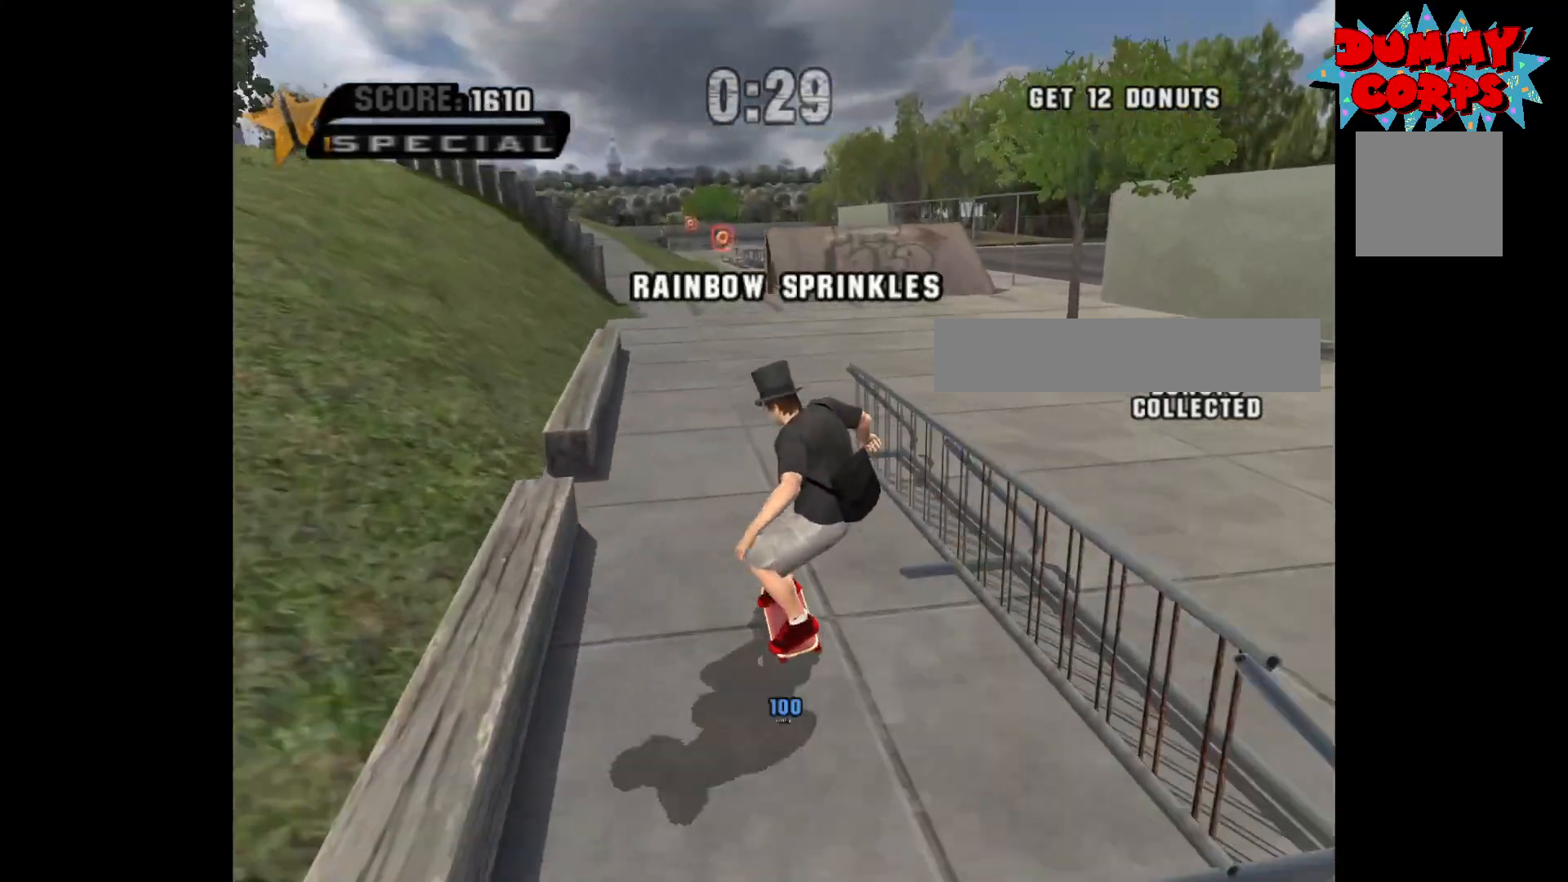
{"buttons": ["A"], "left_stick": "center", "right_stick": "center", "events": [[17, "left_stick", "center"], [217, "left_stick", "right"], [300, "left_stick", "center"]]}
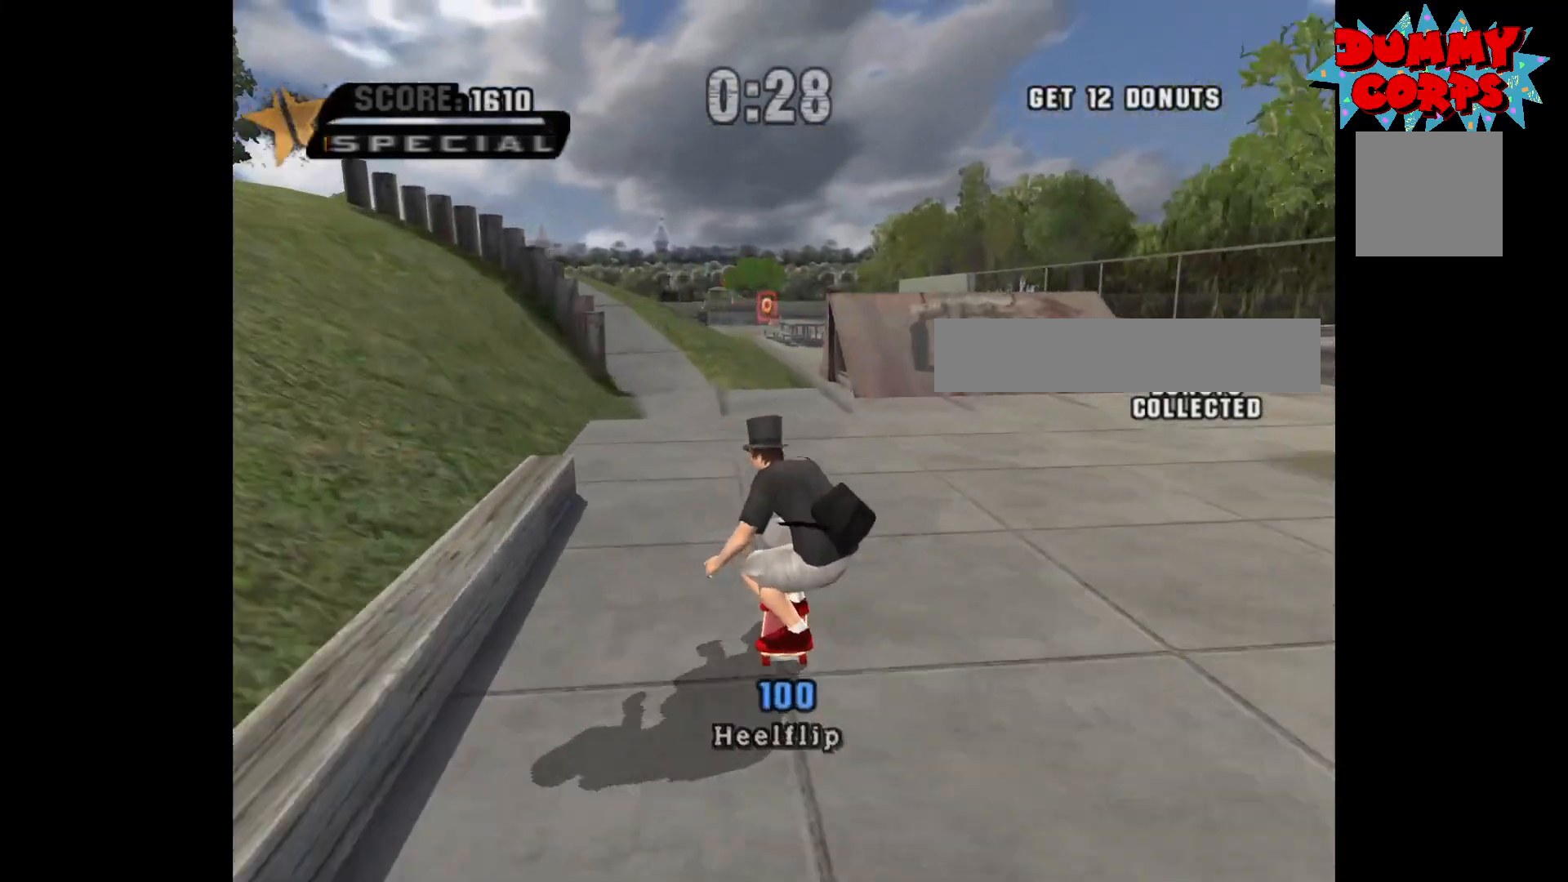
{"buttons": ["A"], "left_stick": "center", "right_stick": "center", "events": [[300, "left_stick", "up-left"], [383, "left_stick", "center"]]}
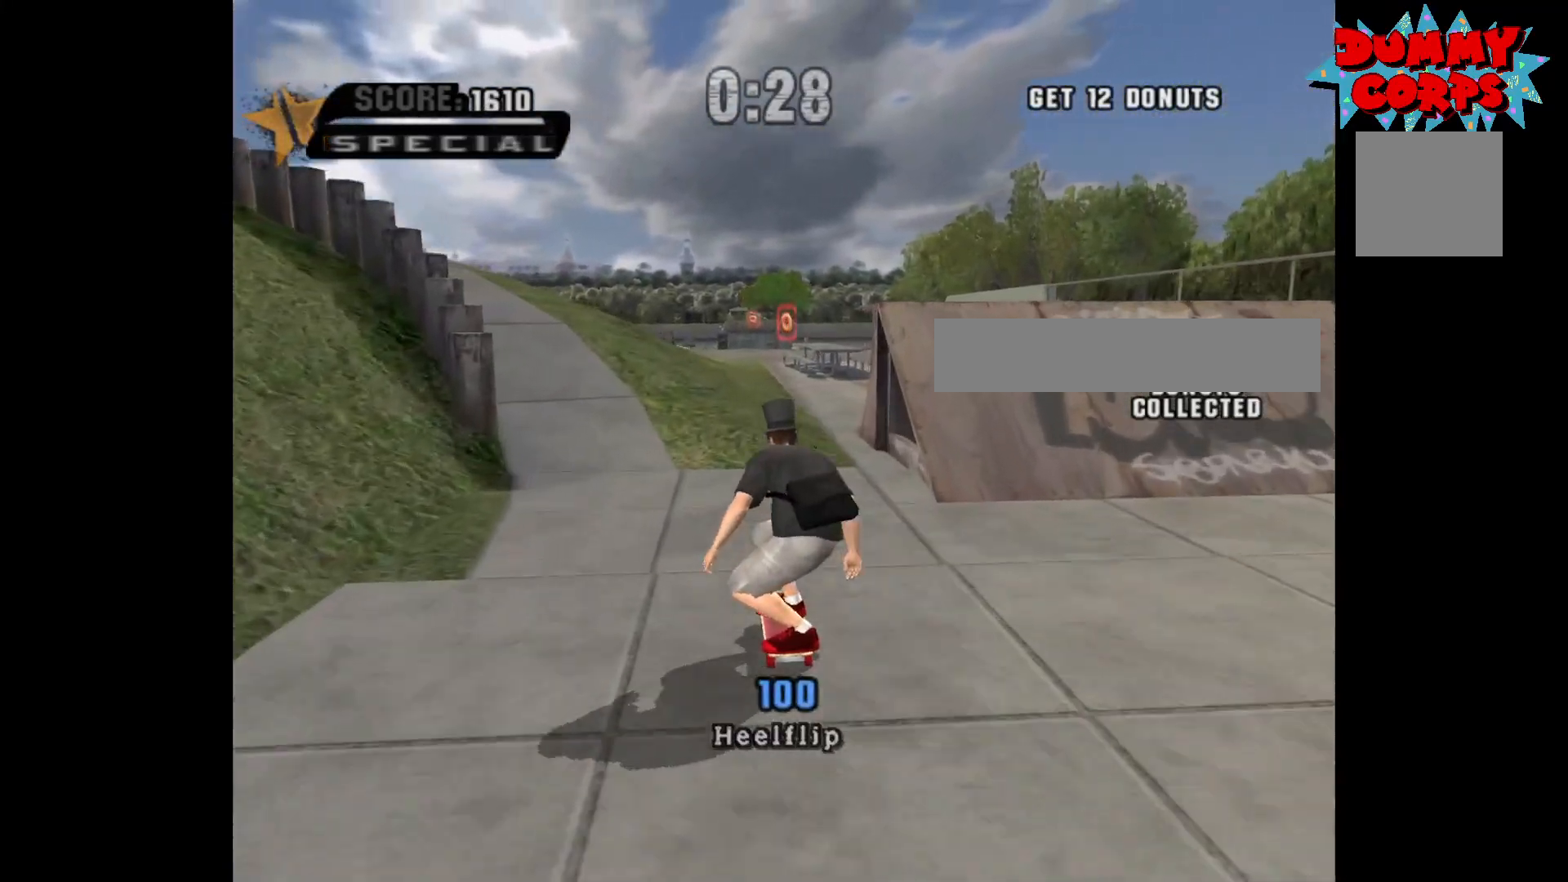
{"buttons": ["A"], "left_stick": "center", "right_stick": "center", "events": [[150, "left_stick", "right"], [233, "left_stick", "center"]]}
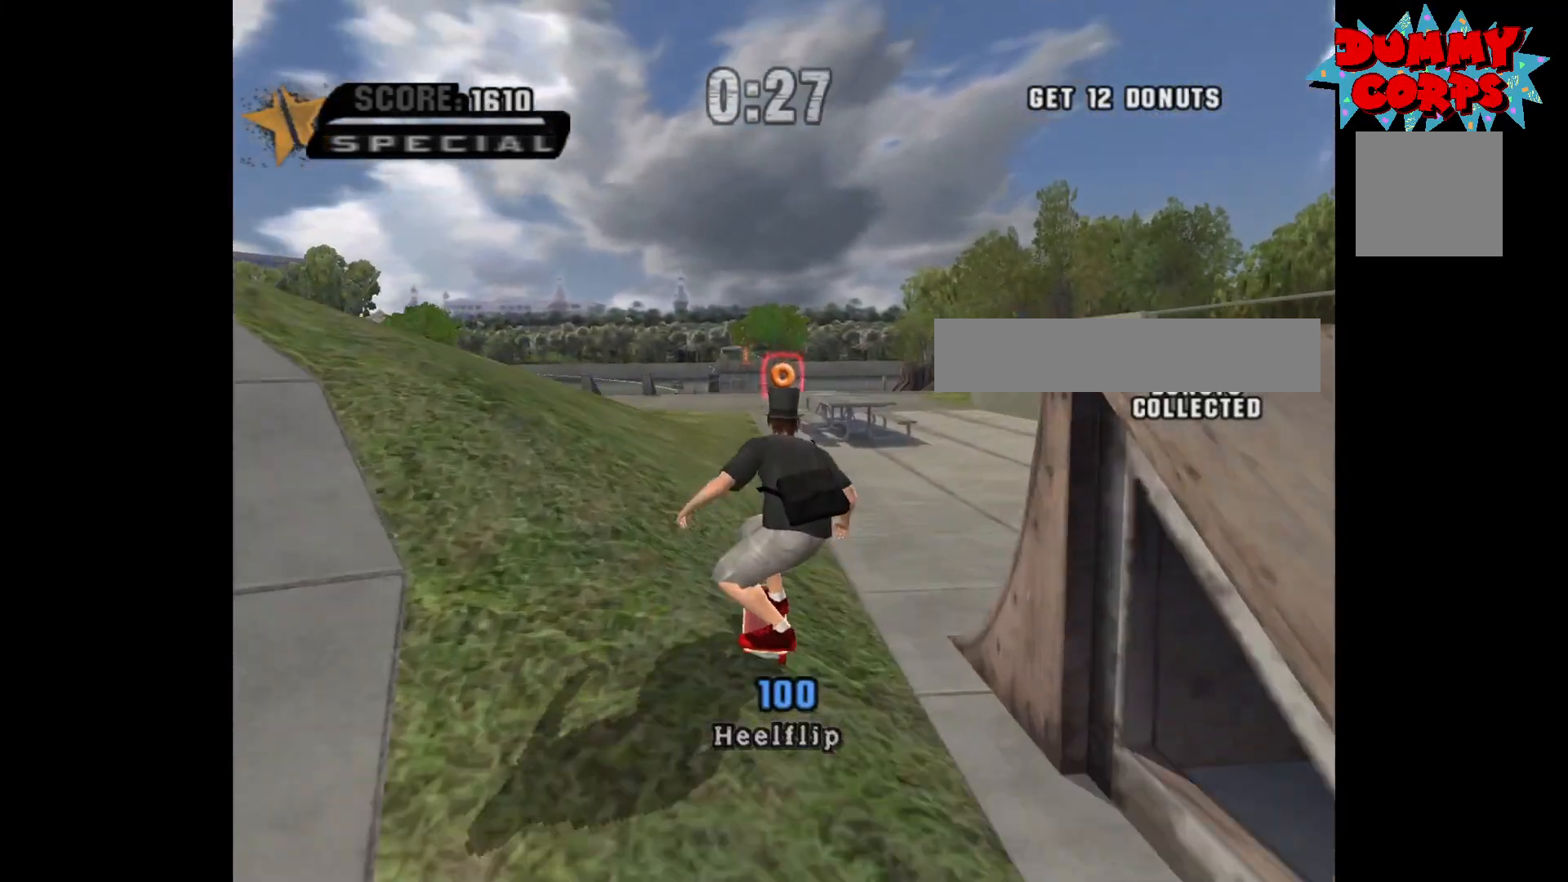
{"buttons": ["A"], "left_stick": "center", "right_stick": "center", "events": [[400, "left_stick", "left"], [483, "left_stick", "center"]]}
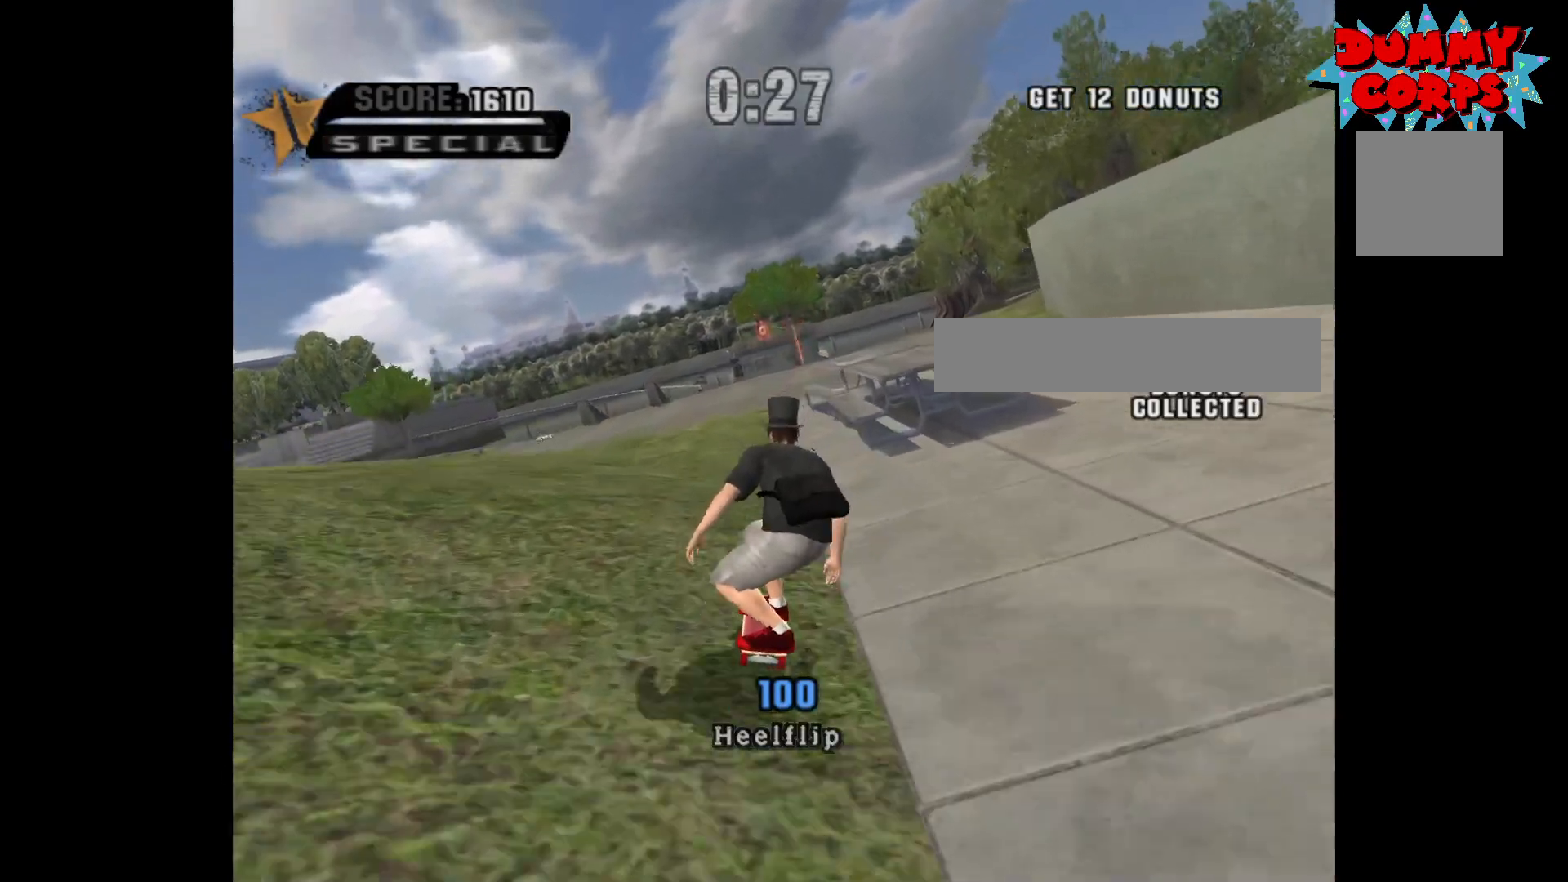
{"buttons": ["A"], "left_stick": "left", "right_stick": "center", "events": [[117, "left_stick", "right"], [200, "left_stick", "center"], [417, "left_stick", "left"]]}
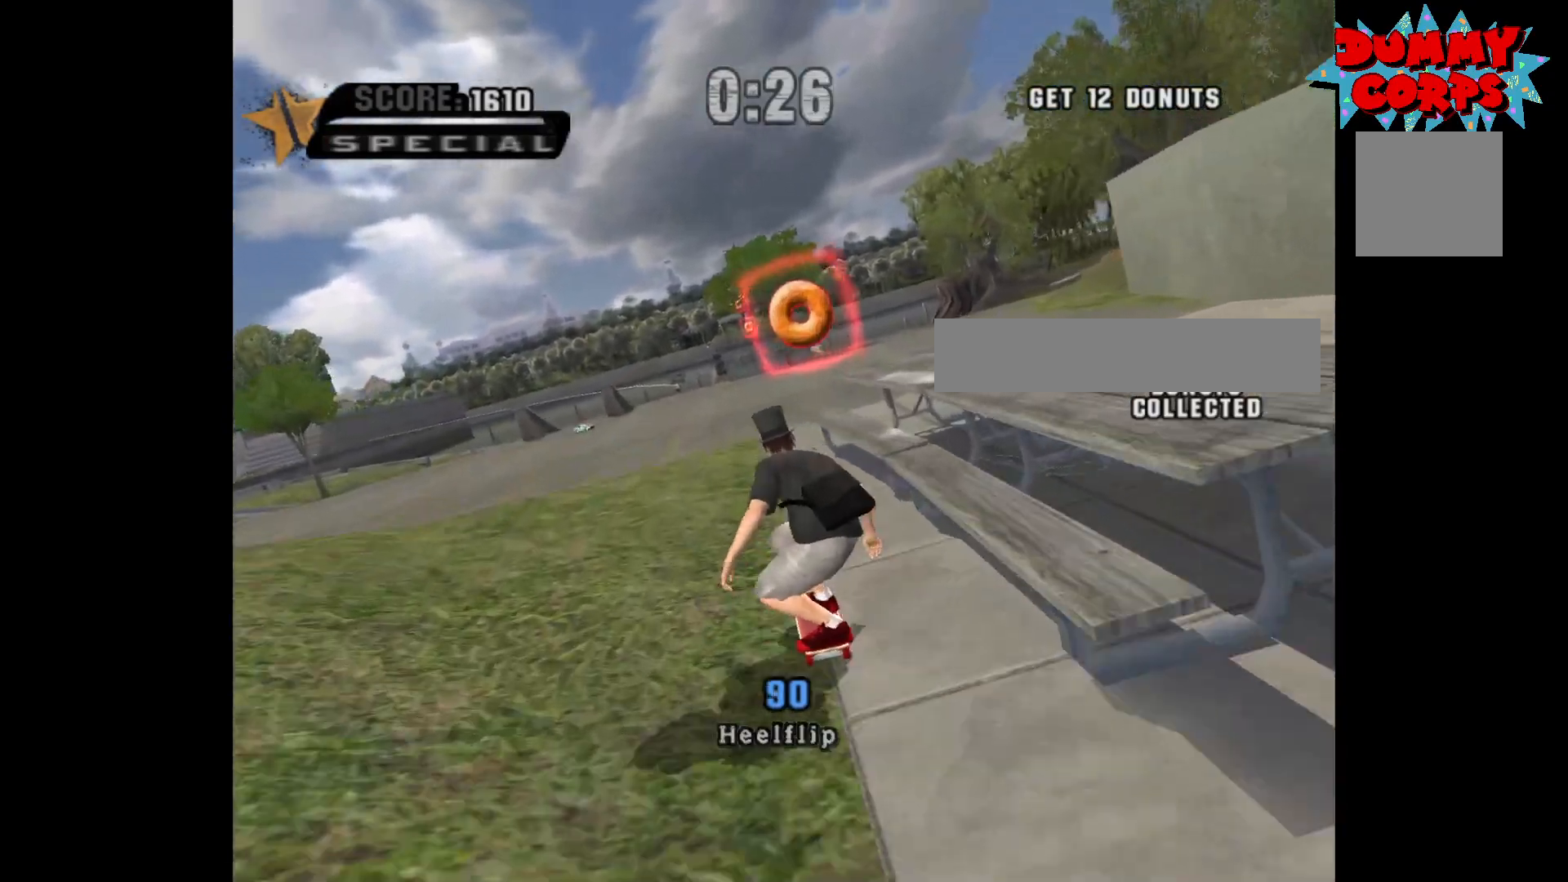
{"buttons": ["A"], "left_stick": "center", "right_stick": "center", "events": [[67, "left_stick", "center"], [267, "left_stick", "right"], [367, "left_stick", "center"]]}
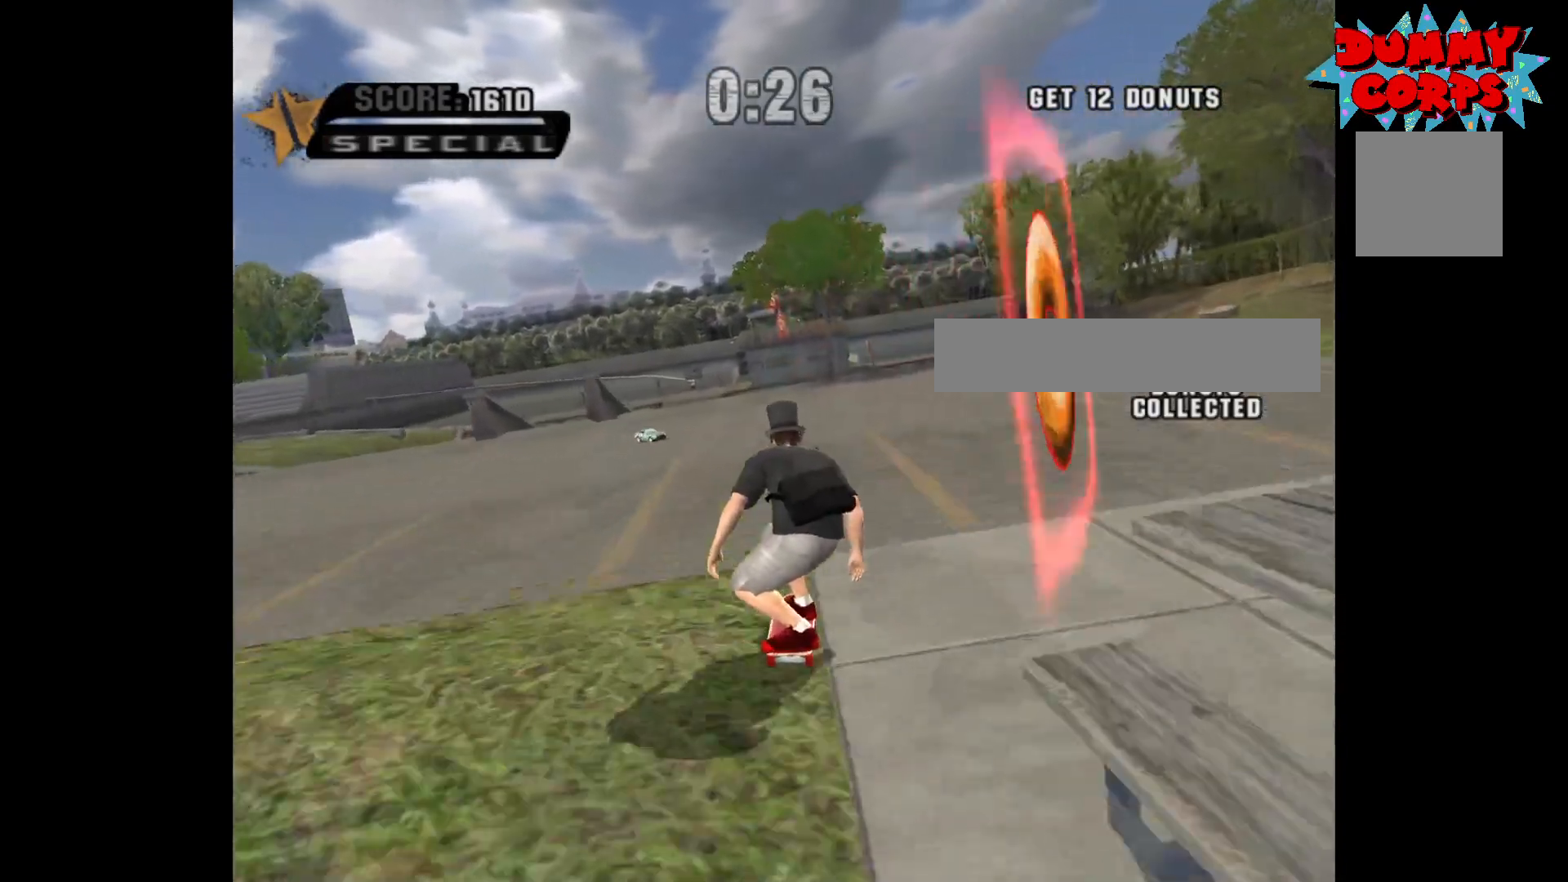
{"buttons": ["A"], "left_stick": "down", "right_stick": "center", "events": [[117, "left_stick", "down"], [183, "R1", "down"], [317, "R1", "up"]]}
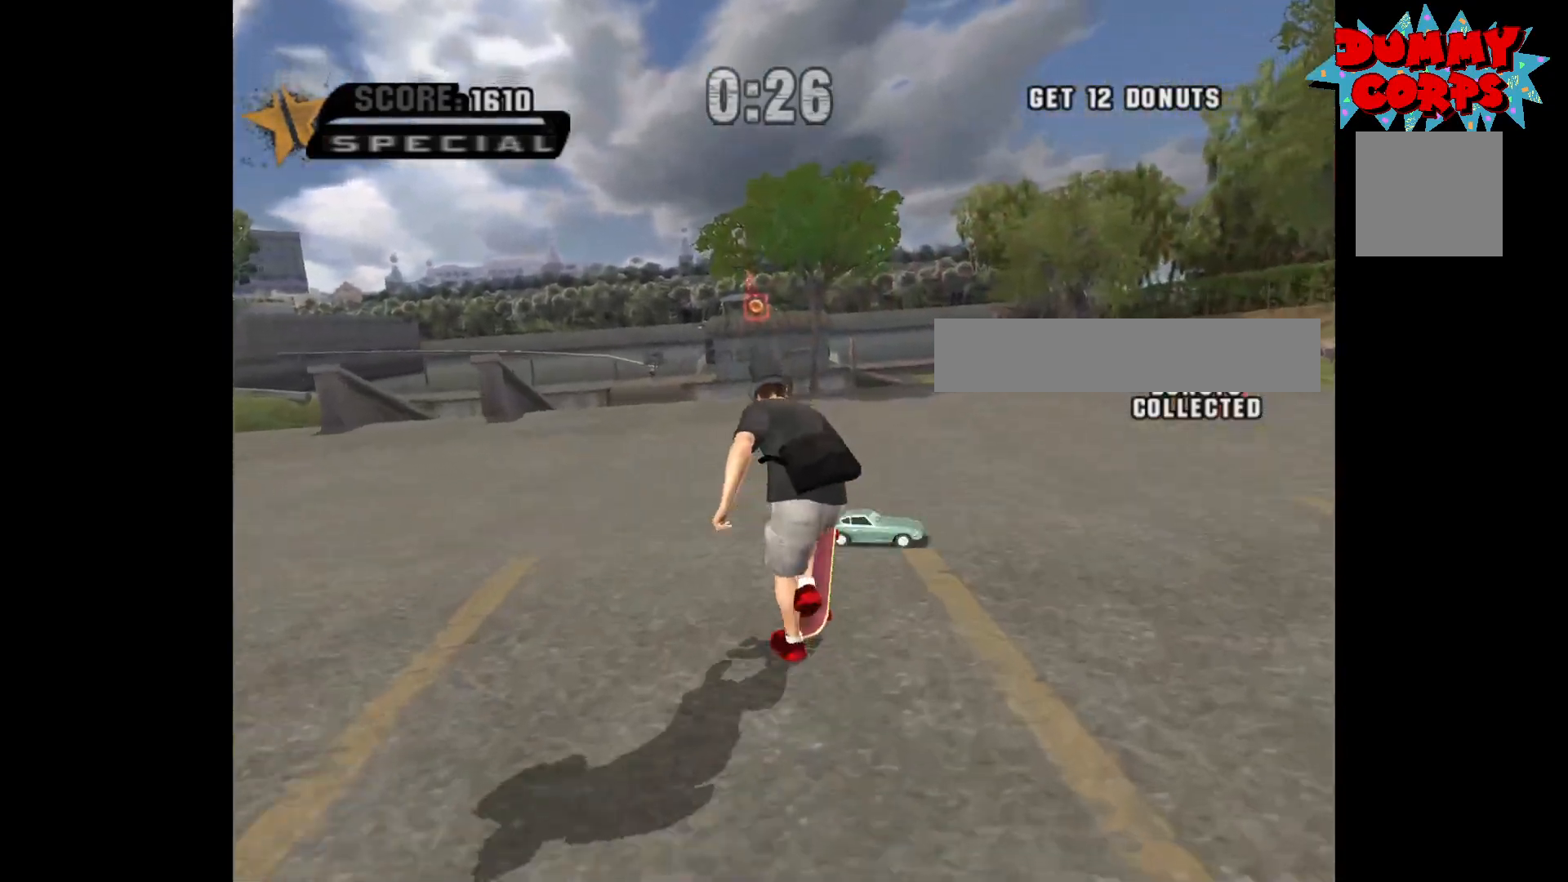
{"buttons": ["A"], "left_stick": "right", "right_stick": "center", "events": [[500, "left_stick", "right"]]}
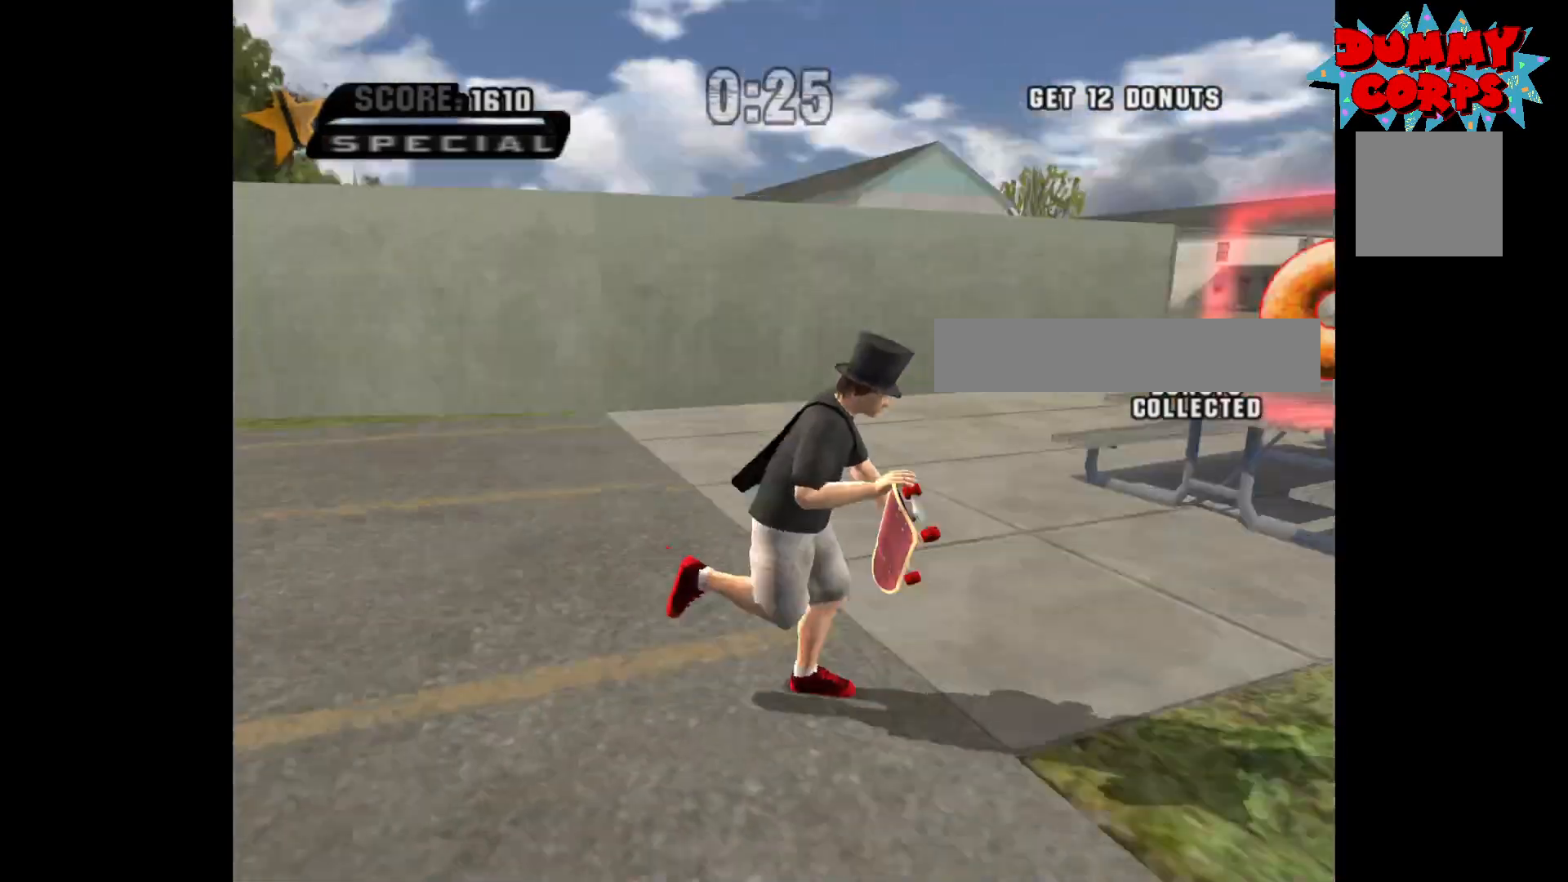
{"buttons": ["A"], "left_stick": "down-left", "right_stick": "center", "events": [[100, "left_stick", "up"], [200, "left_stick", "up-left"], [417, "left_stick", "down-left"]]}
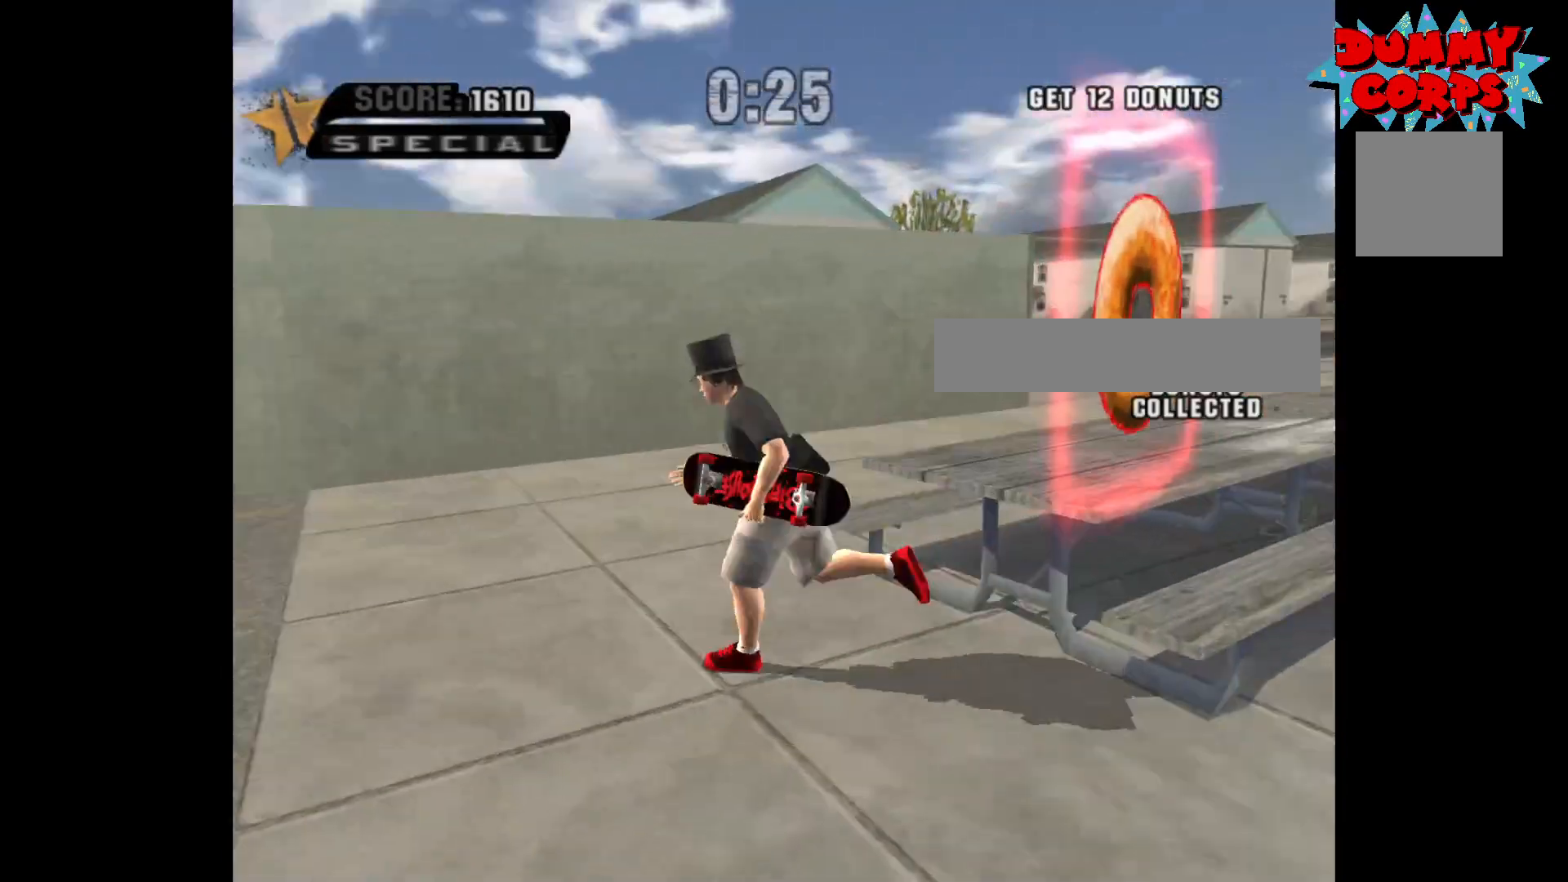
{"buttons": ["A"], "left_stick": "up-right", "right_stick": "center", "events": [[200, "left_stick", "down-right"], [367, "left_stick", "right"], [467, "left_stick", "up-right"]]}
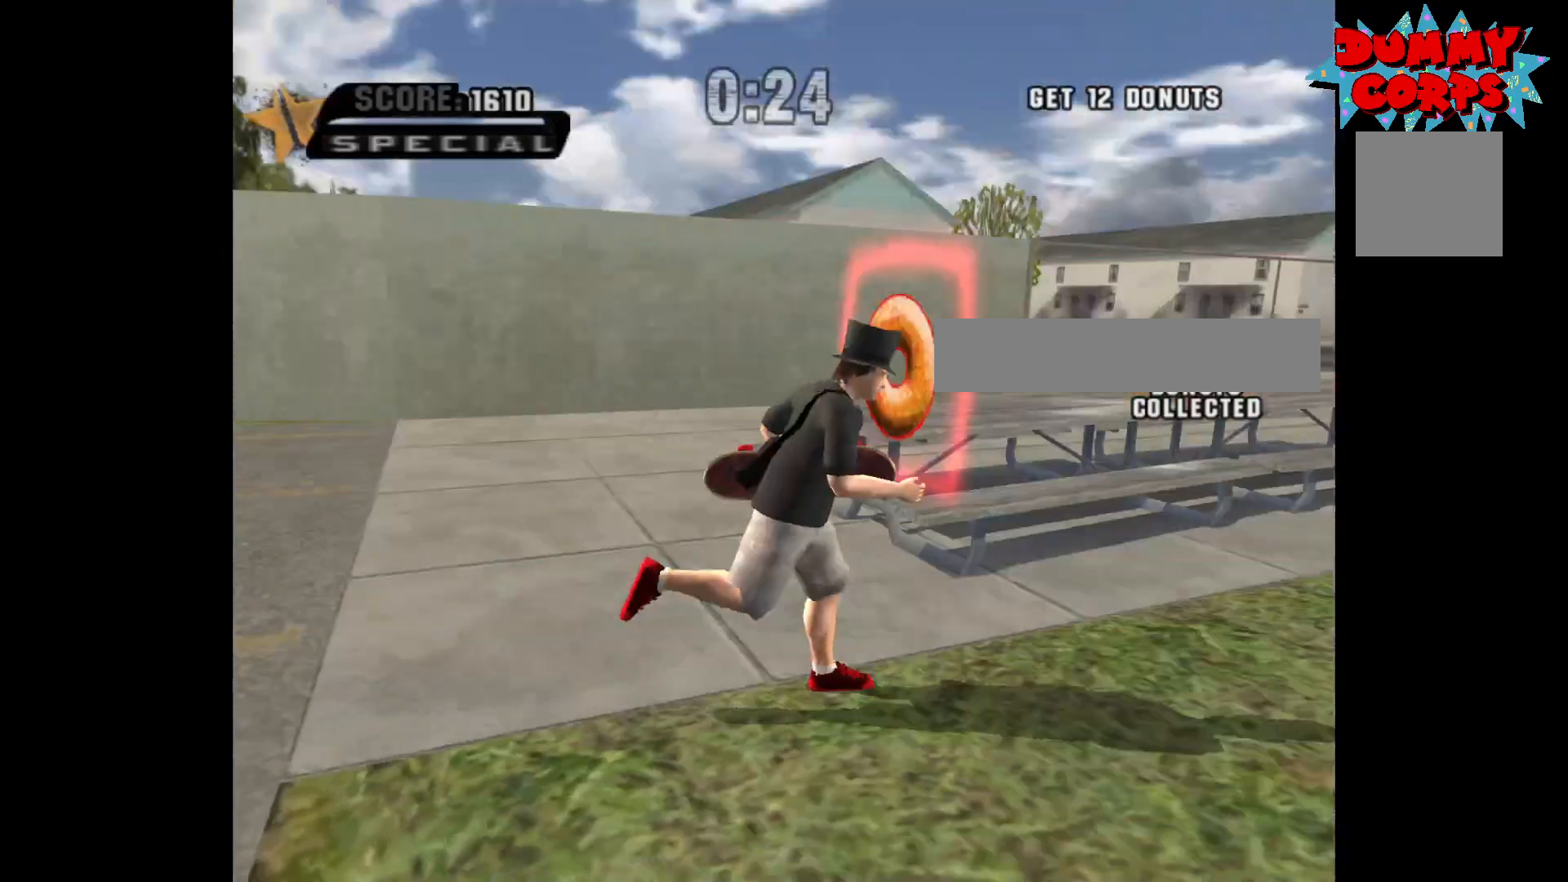
{"buttons": ["A"], "left_stick": "down-left", "right_stick": "center", "events": [[183, "left_stick", "up-left"], [300, "left_stick", "down-left"]]}
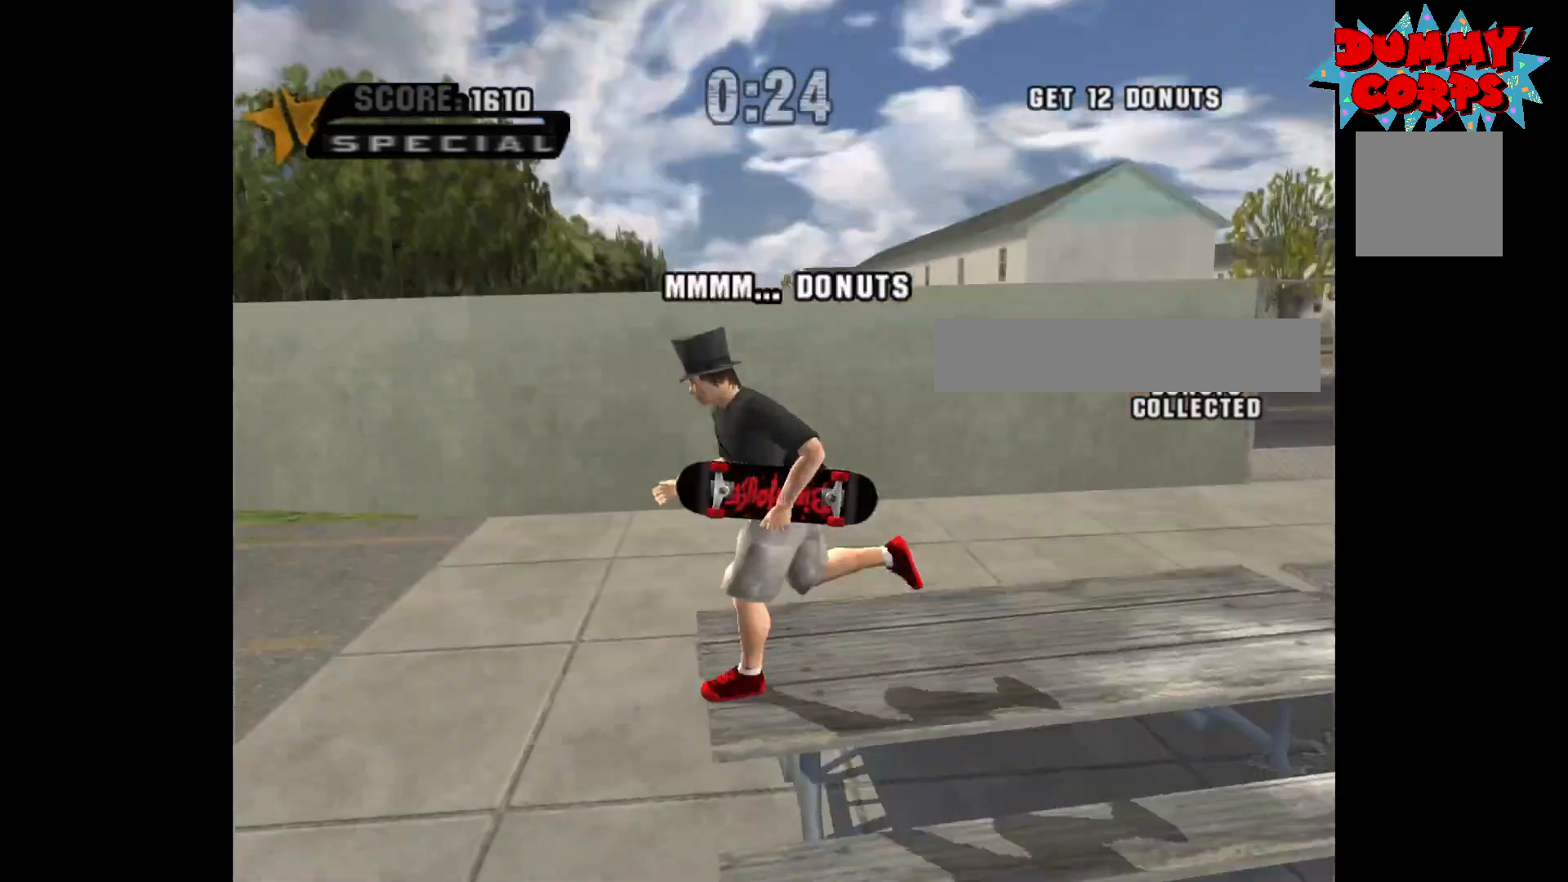
{"buttons": ["A", "R1"], "left_stick": "up-left", "right_stick": "center", "events": [[200, "left_stick", "up-left"], [400, "R1", "down"]]}
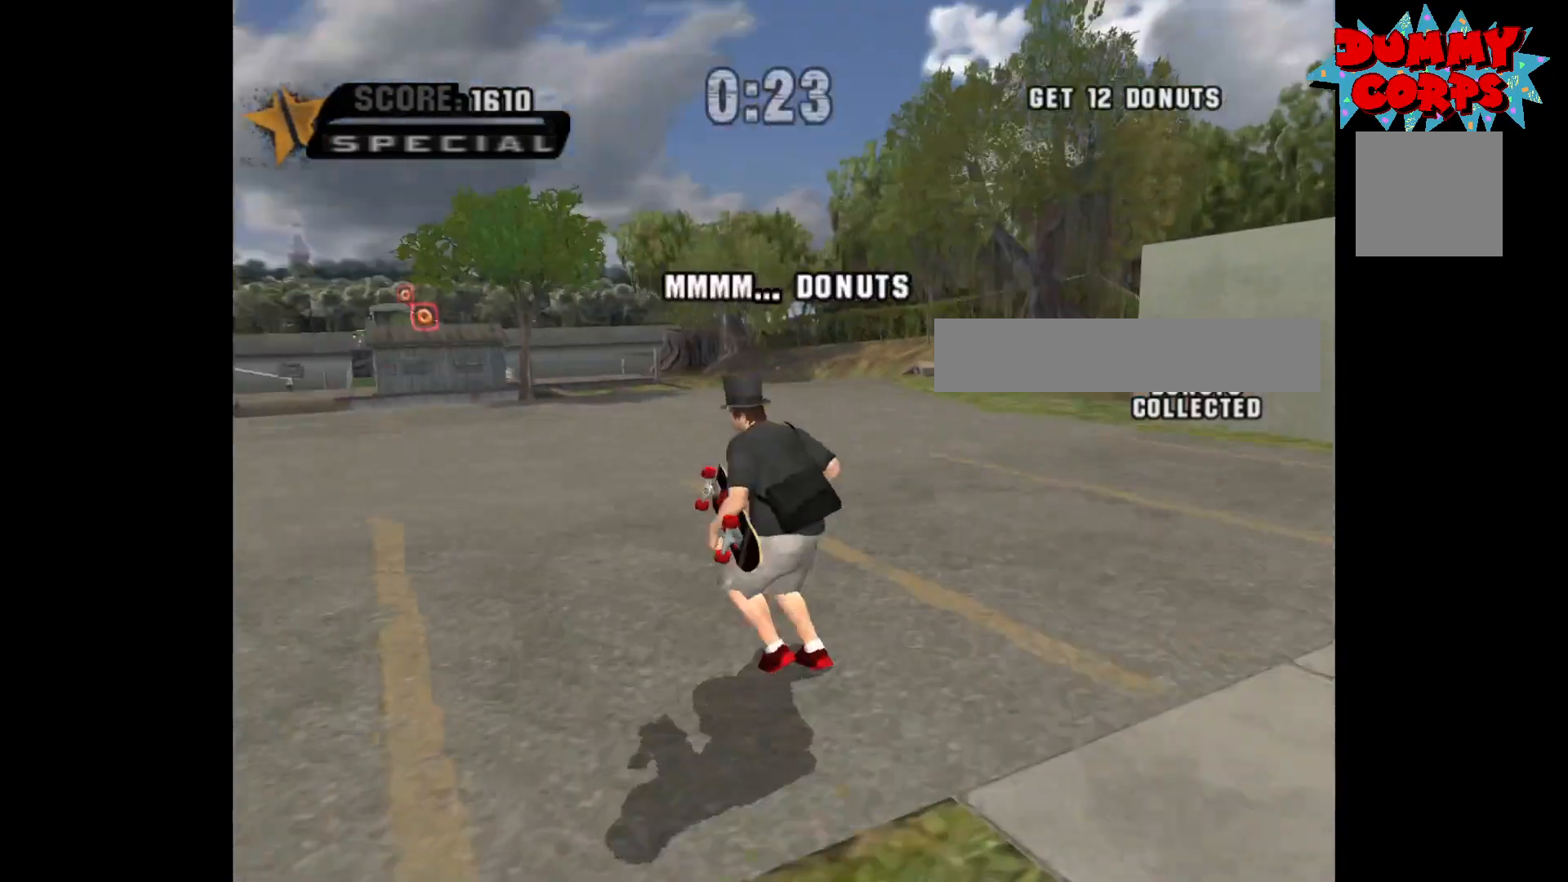
{"buttons": ["A"], "left_stick": "center", "right_stick": "center", "events": [[33, "R1", "up"], [100, "left_stick", "center"], [317, "left_stick", "right"], [483, "left_stick", "center"]]}
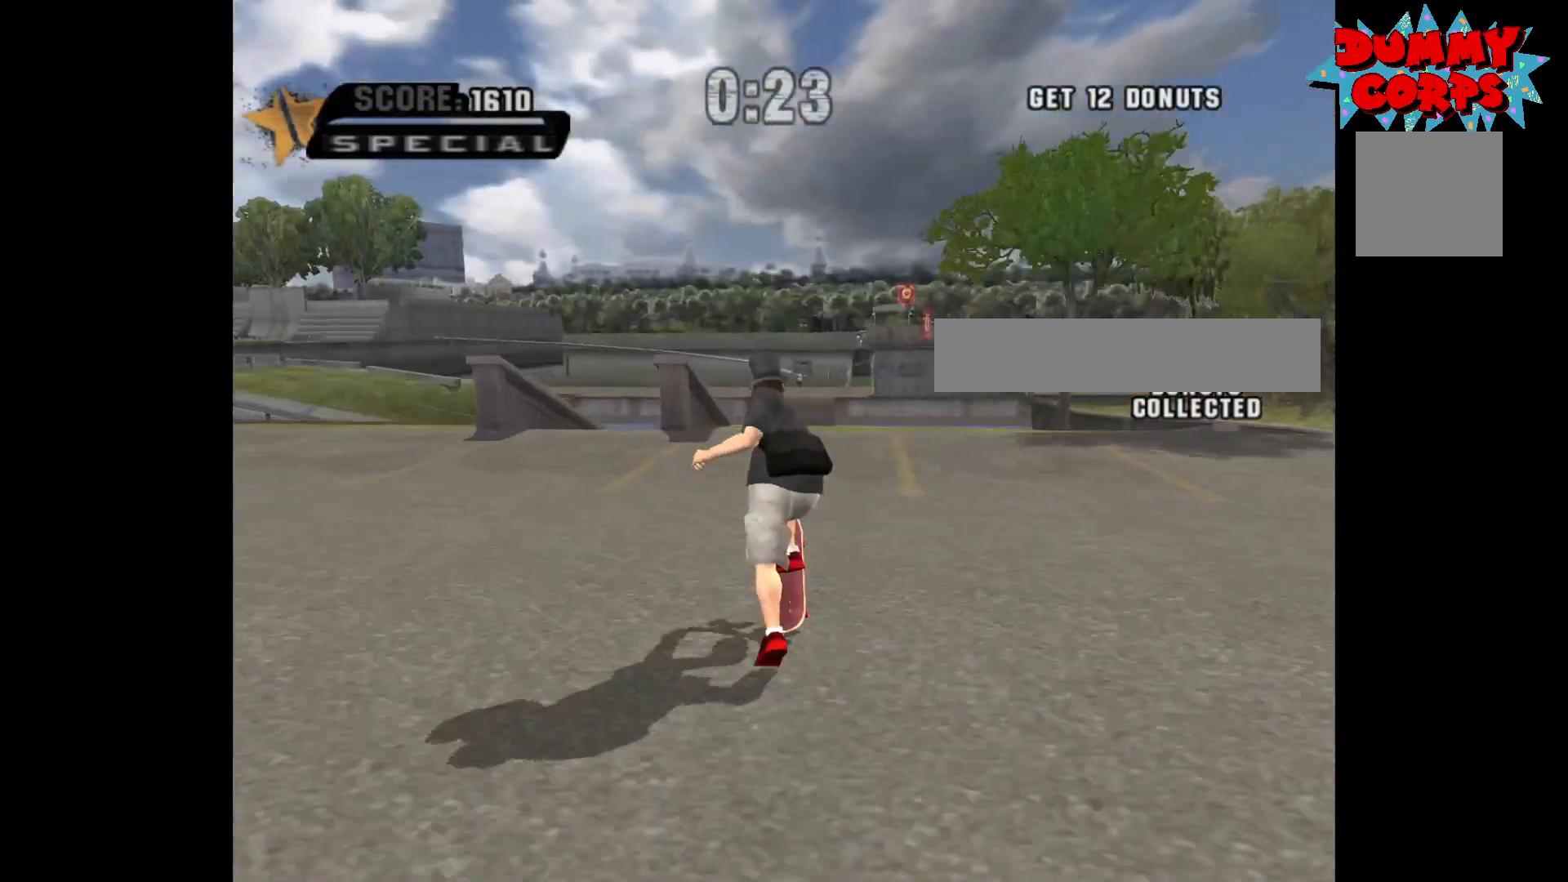
{"buttons": ["A"], "left_stick": "center", "right_stick": "center", "events": [[167, "left_stick", "right"], [317, "left_stick", "center"]]}
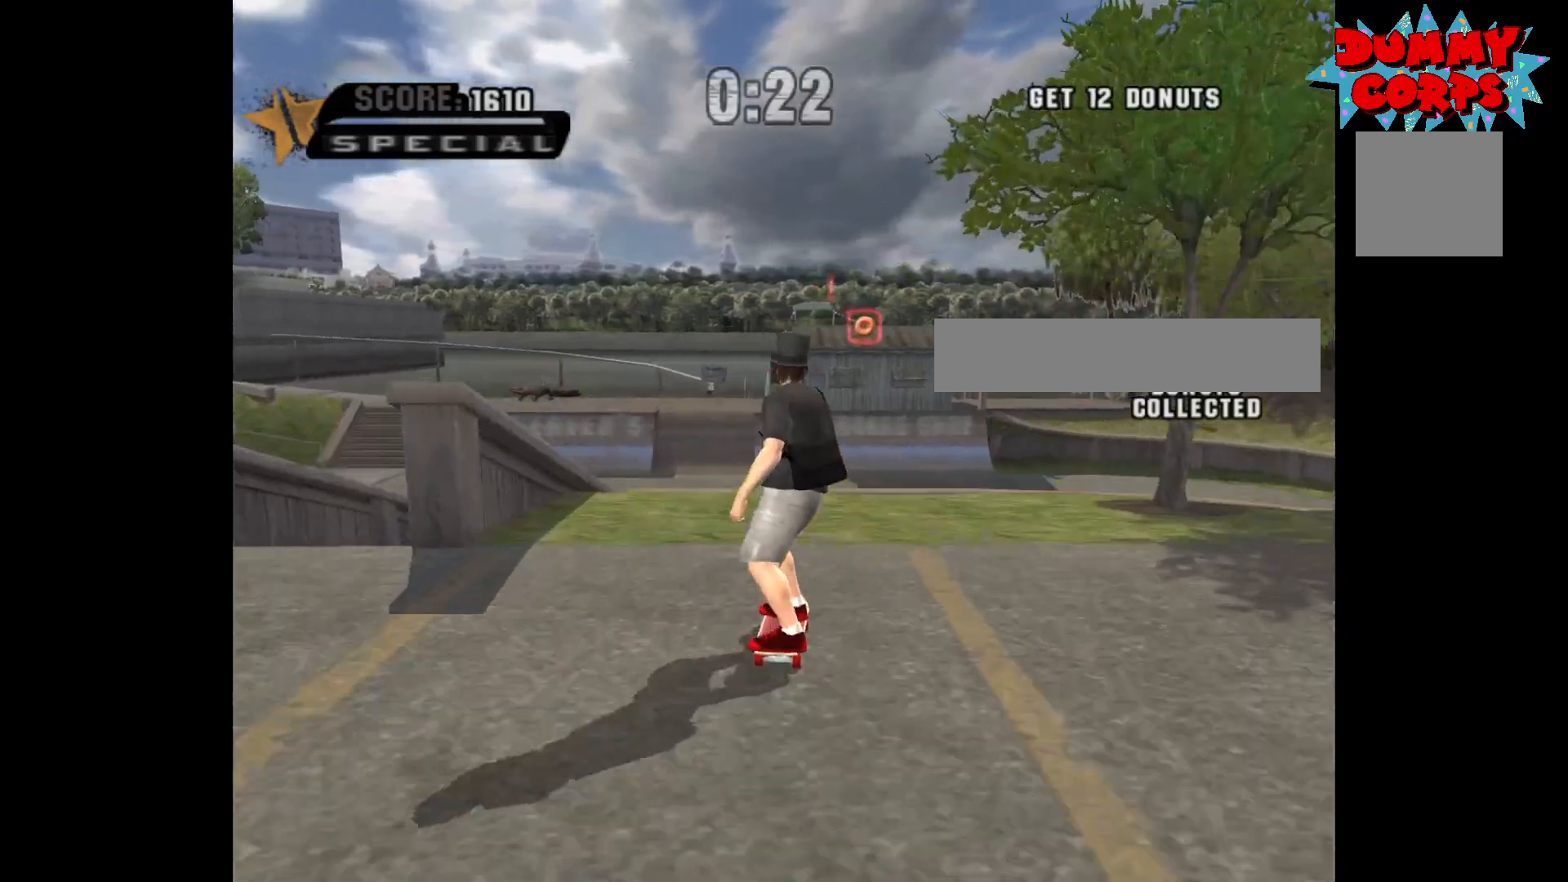
{"buttons": ["A"], "left_stick": "center", "right_stick": "center", "events": []}